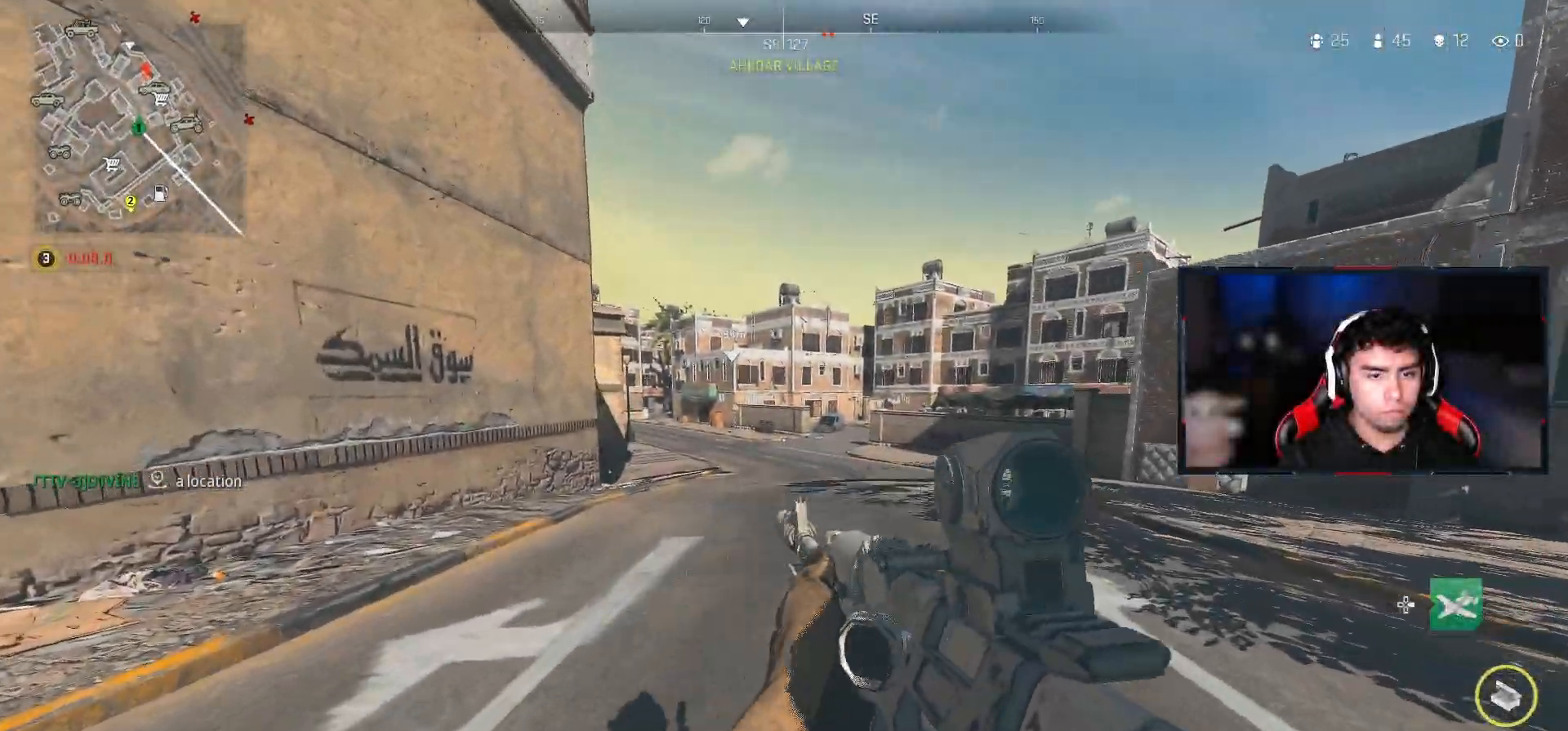
Gameplay with a controller (PlayStation layout); each line is a JSON object with the inputs held at the frame after it. "events" lists button and stick changes between this image and that frame as [ms after this image, input, new state], when the widget could be followed in between. Not read: CROSS.
{"buttons": [], "left_stick": "up-right", "right_stick": "center", "events": [[50, "right_stick", "right"], [100, "left_stick", "up-right"], [117, "right_stick", "center"]]}
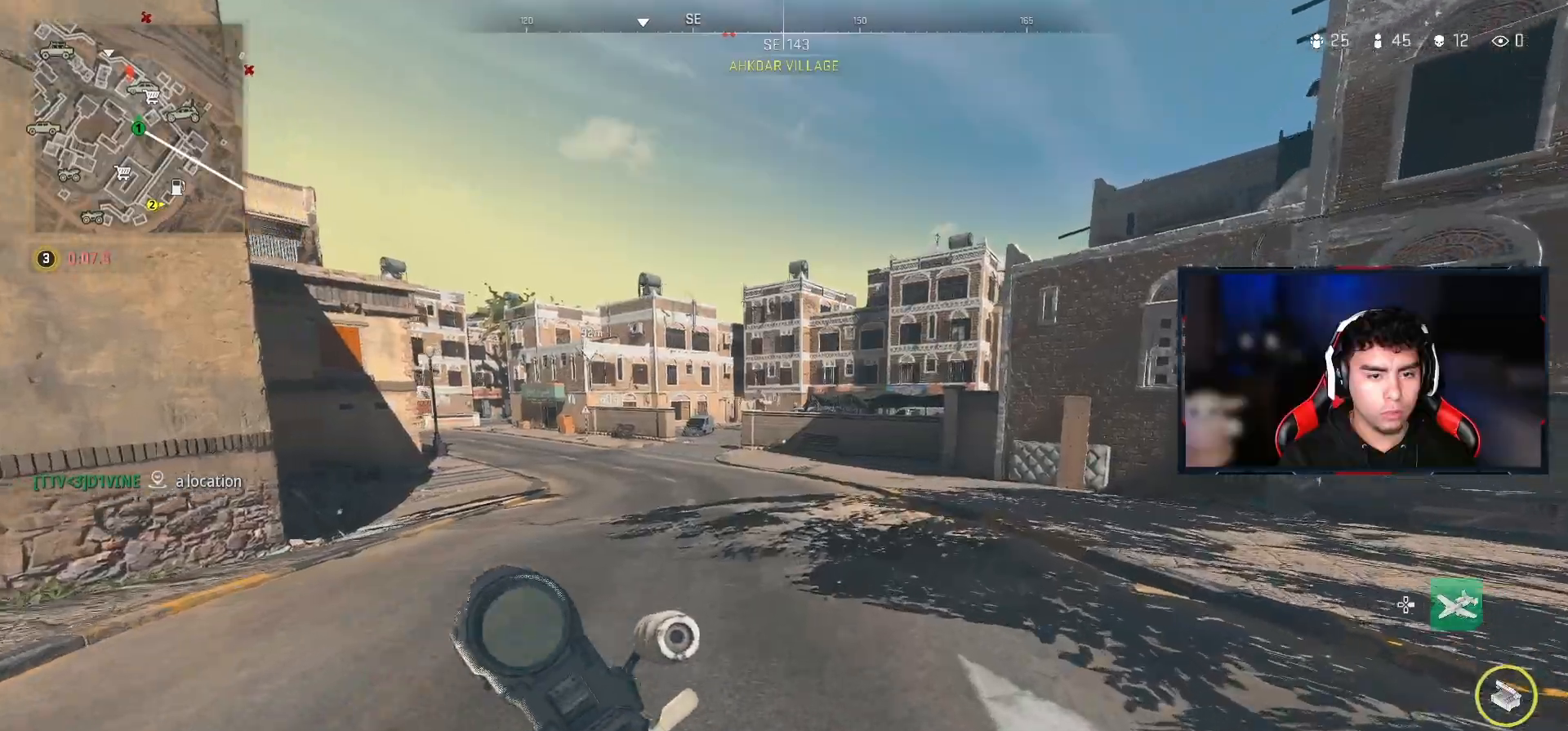
{"buttons": [], "left_stick": "up-right", "right_stick": "center", "events": []}
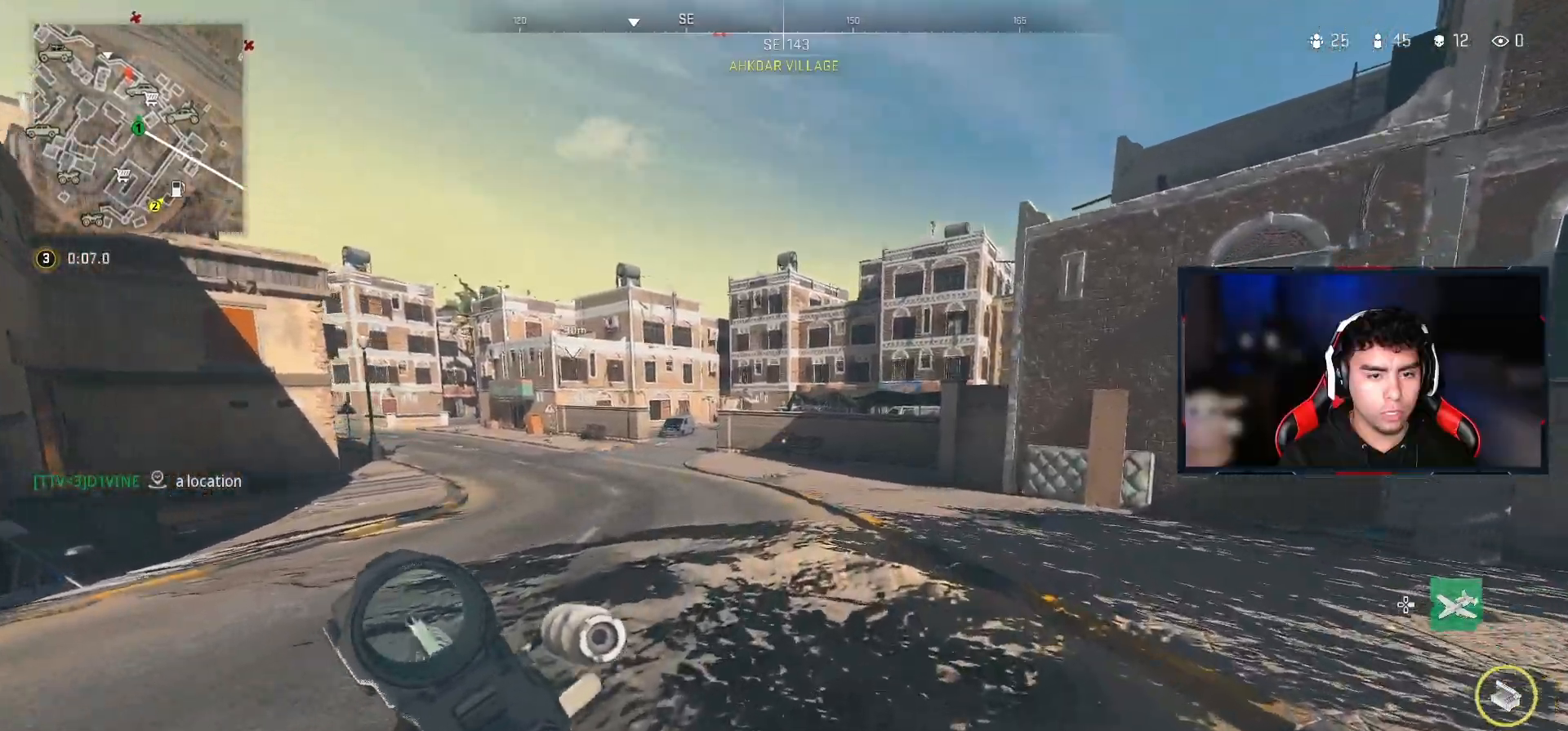
{"buttons": [], "left_stick": "up-right", "right_stick": "center", "events": []}
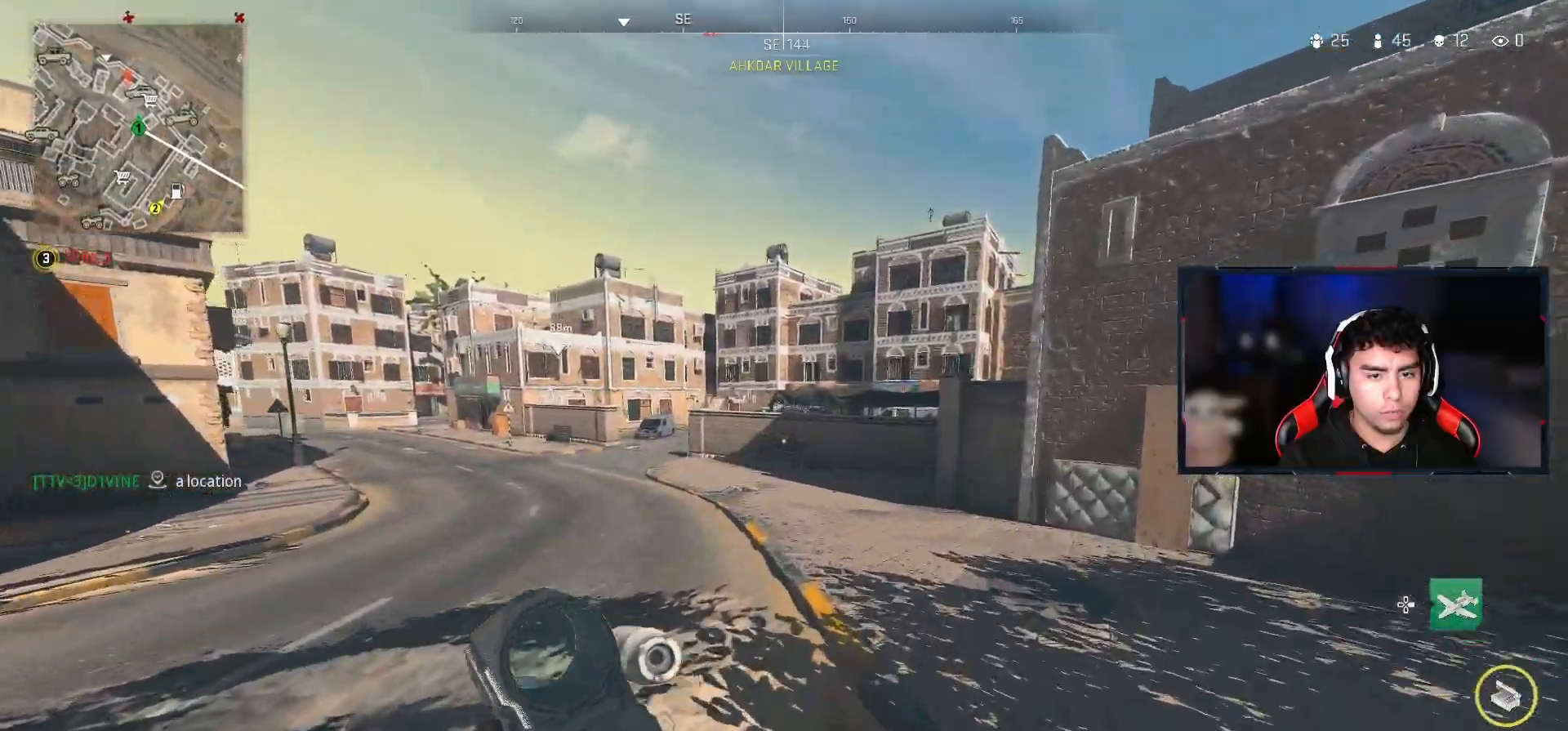
{"buttons": [], "left_stick": "up-right", "right_stick": "center", "events": []}
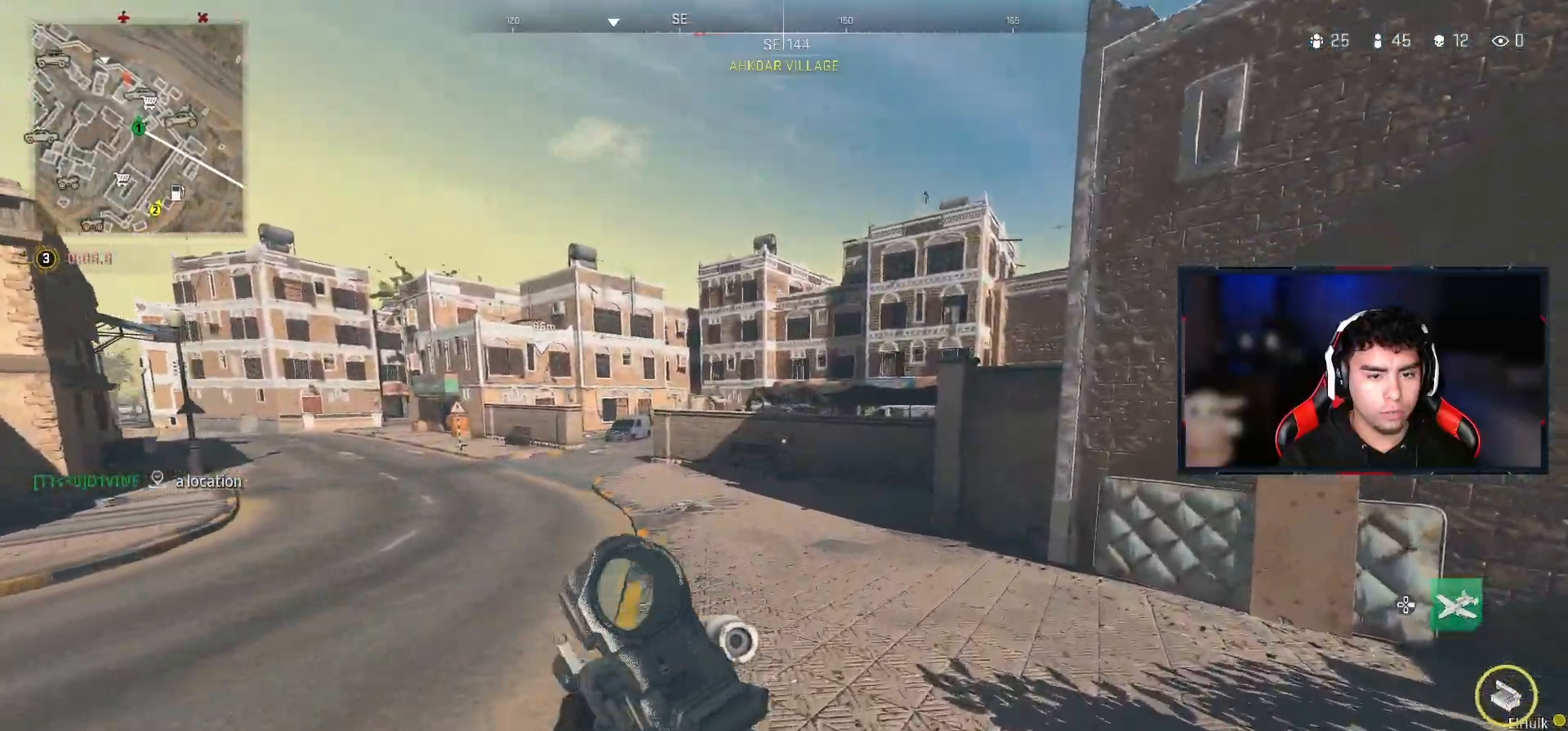
{"buttons": [], "left_stick": "up-right", "right_stick": "center", "events": []}
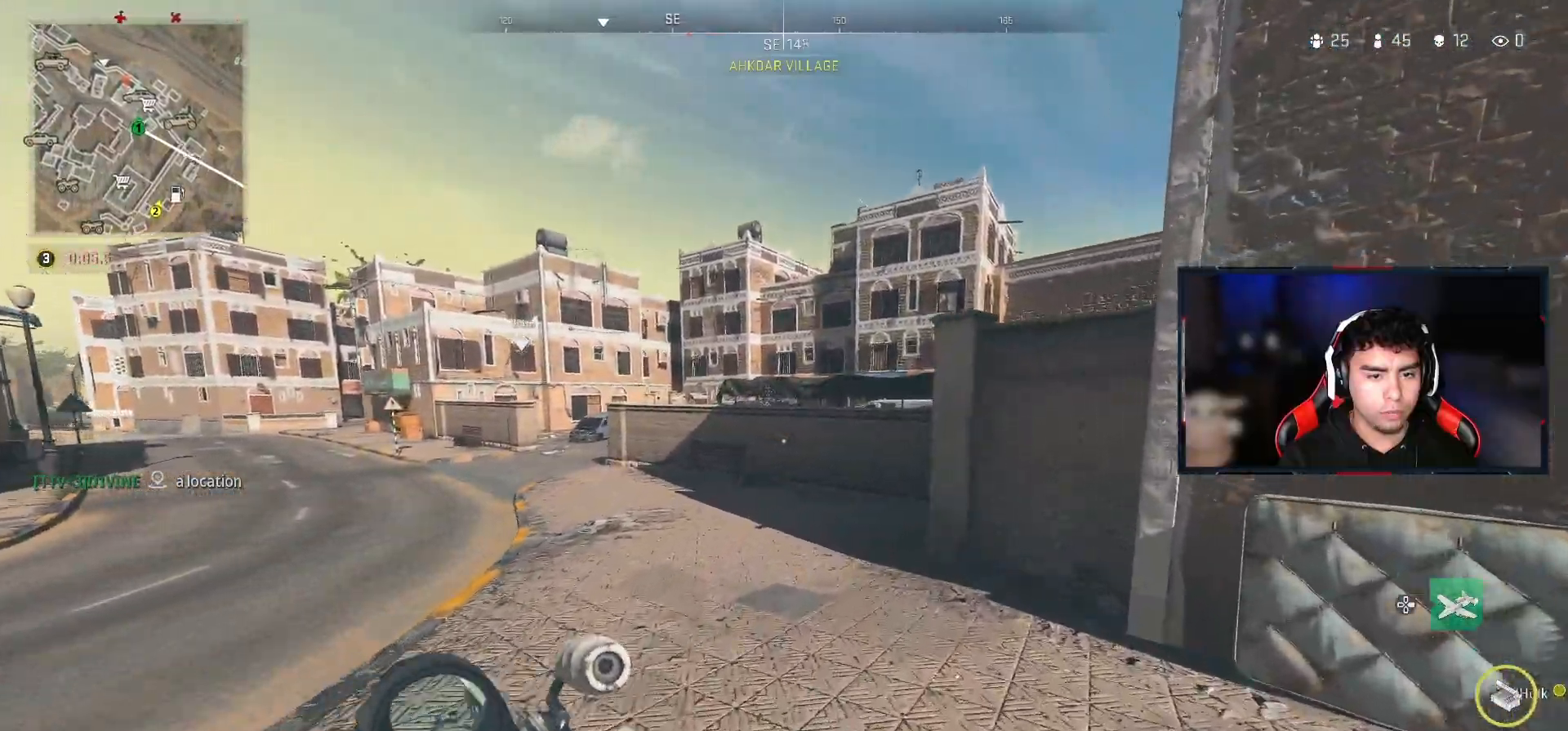
{"buttons": [], "left_stick": "up", "right_stick": "center", "events": [[167, "left_stick", "up"]]}
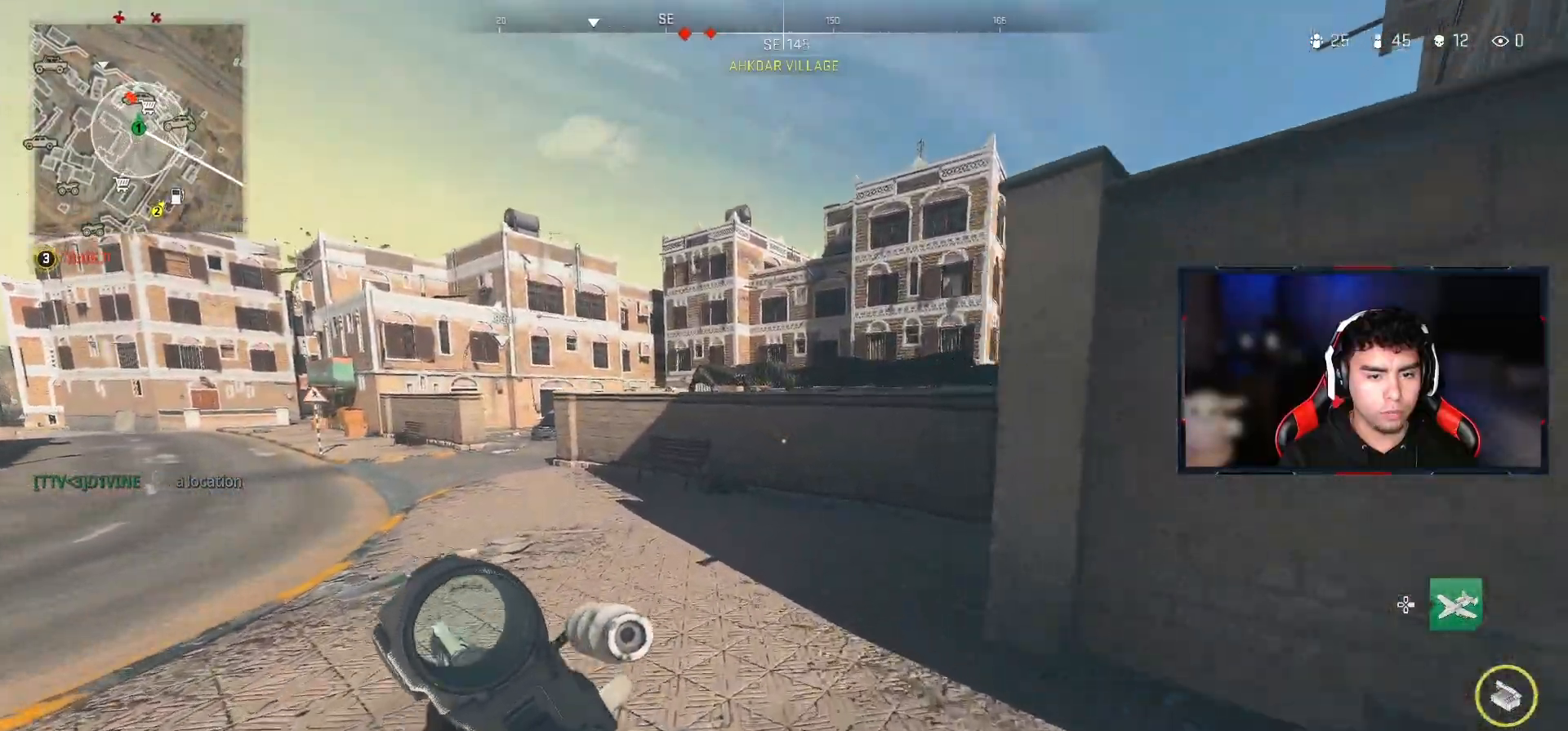
{"buttons": [], "left_stick": "up", "right_stick": "center", "events": []}
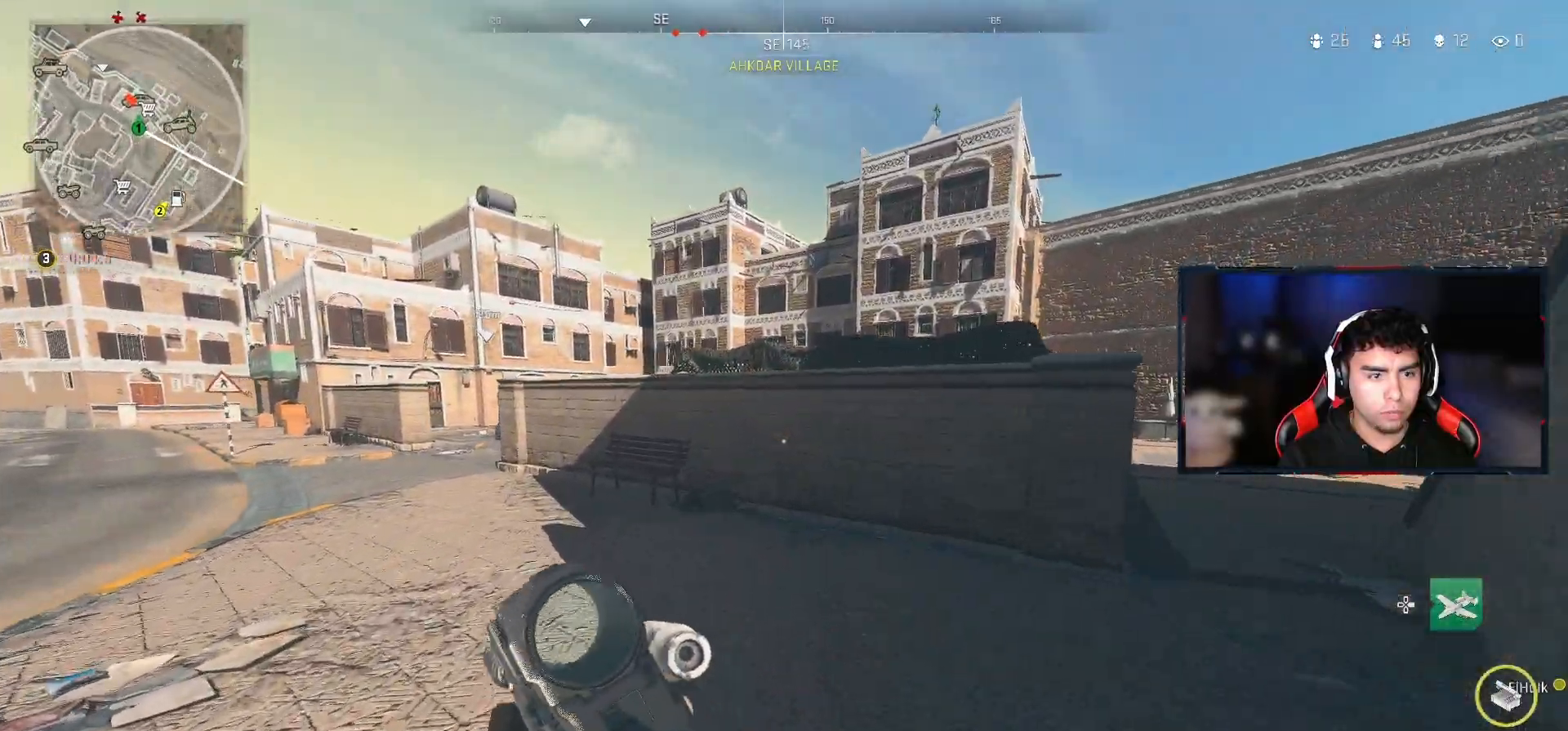
{"buttons": [], "left_stick": "up", "right_stick": "center", "events": [[117, "right_stick", "left"], [200, "right_stick", "center"]]}
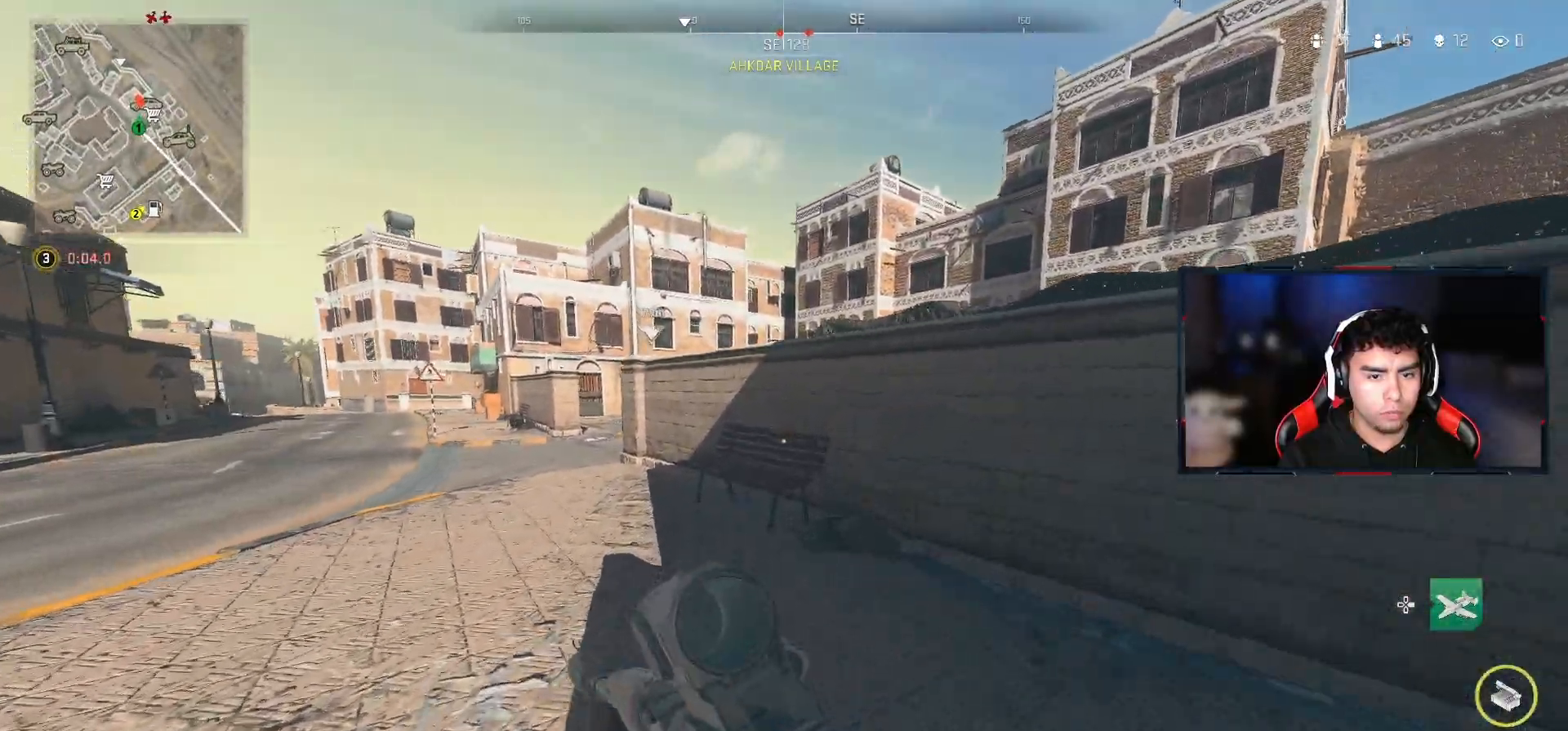
{"buttons": [], "left_stick": "up", "right_stick": "center", "events": []}
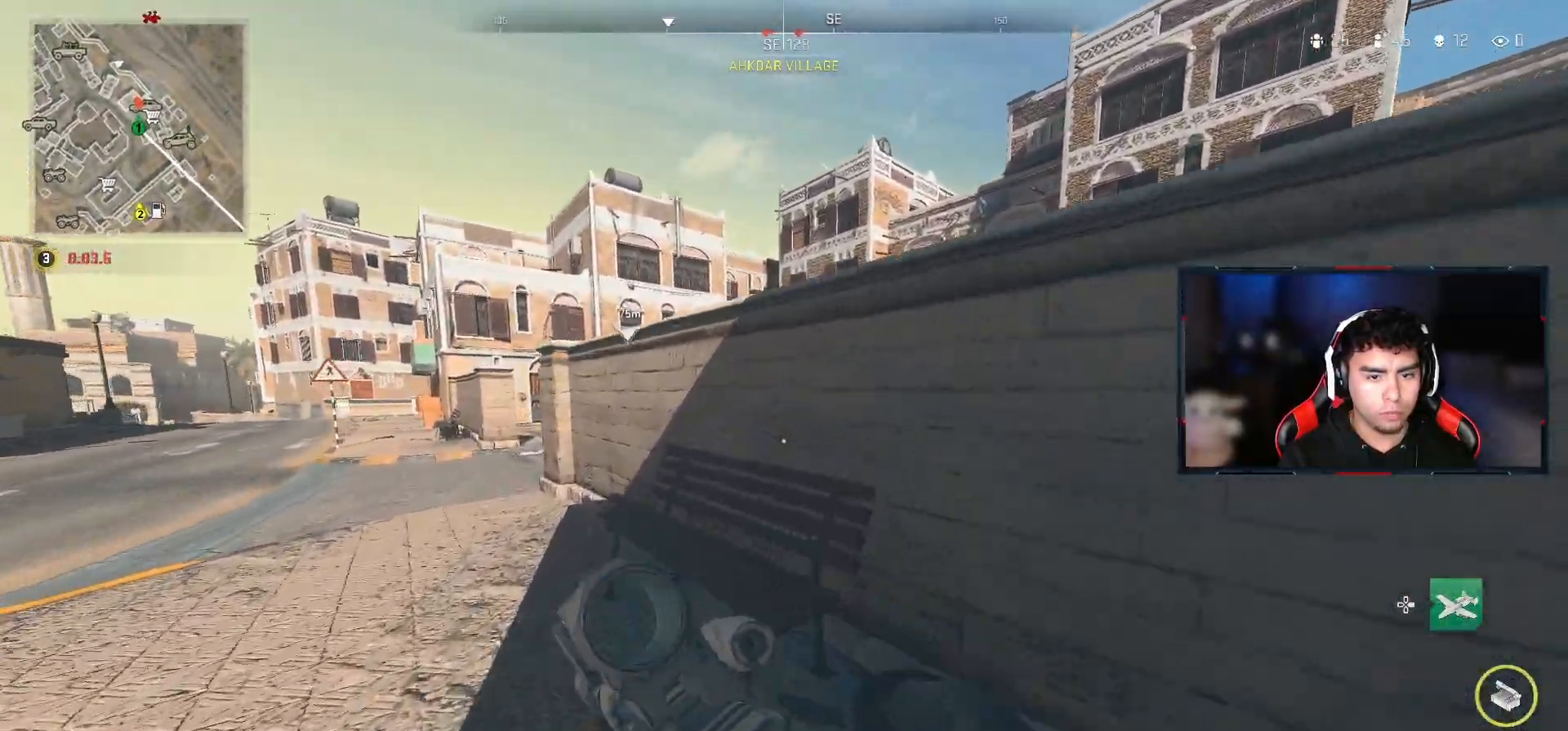
{"buttons": [], "left_stick": "up", "right_stick": "center", "events": []}
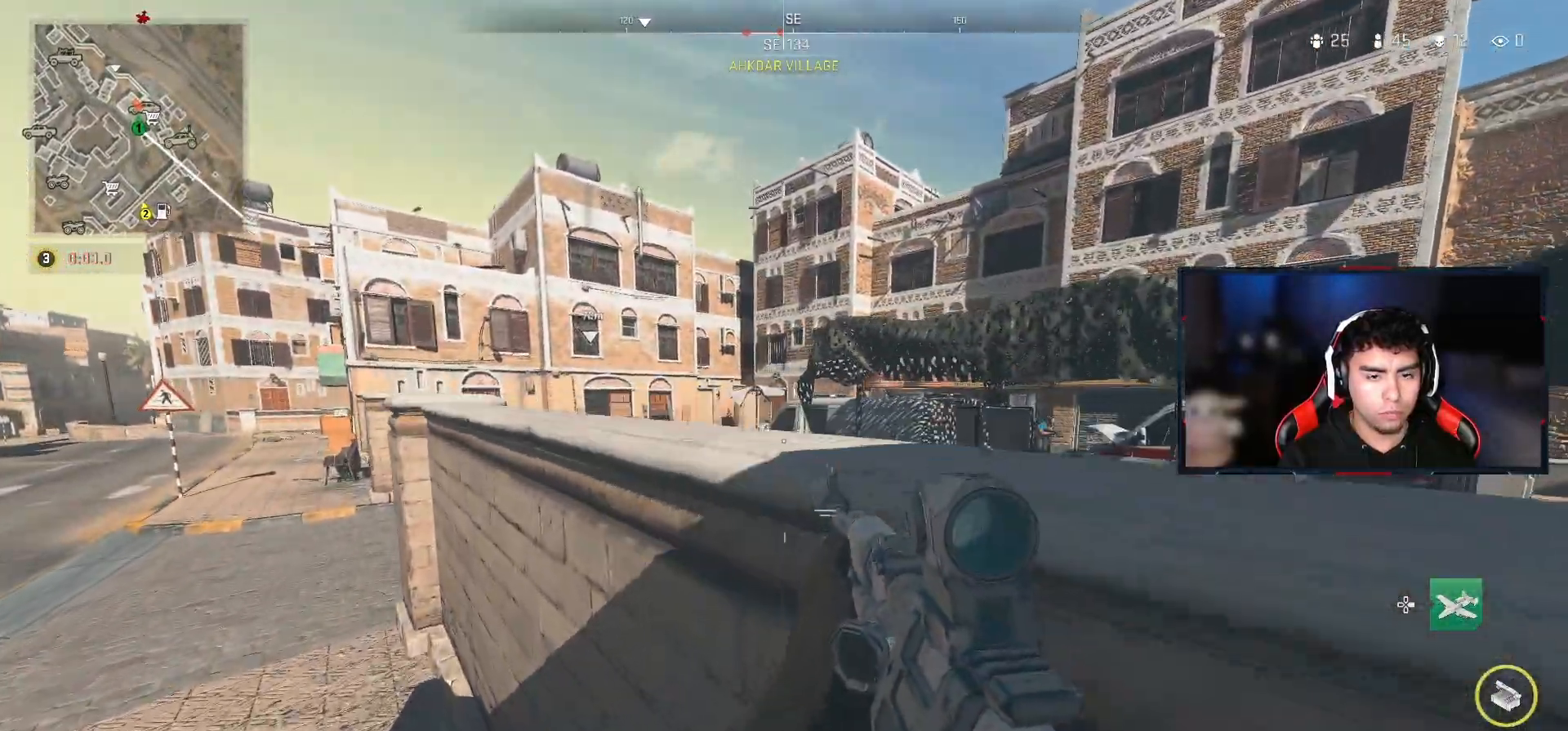
{"buttons": ["L2"], "left_stick": "center", "right_stick": "right", "events": [[83, "left_stick", "center"], [350, "L2", "down"], [367, "right_stick", "right"]]}
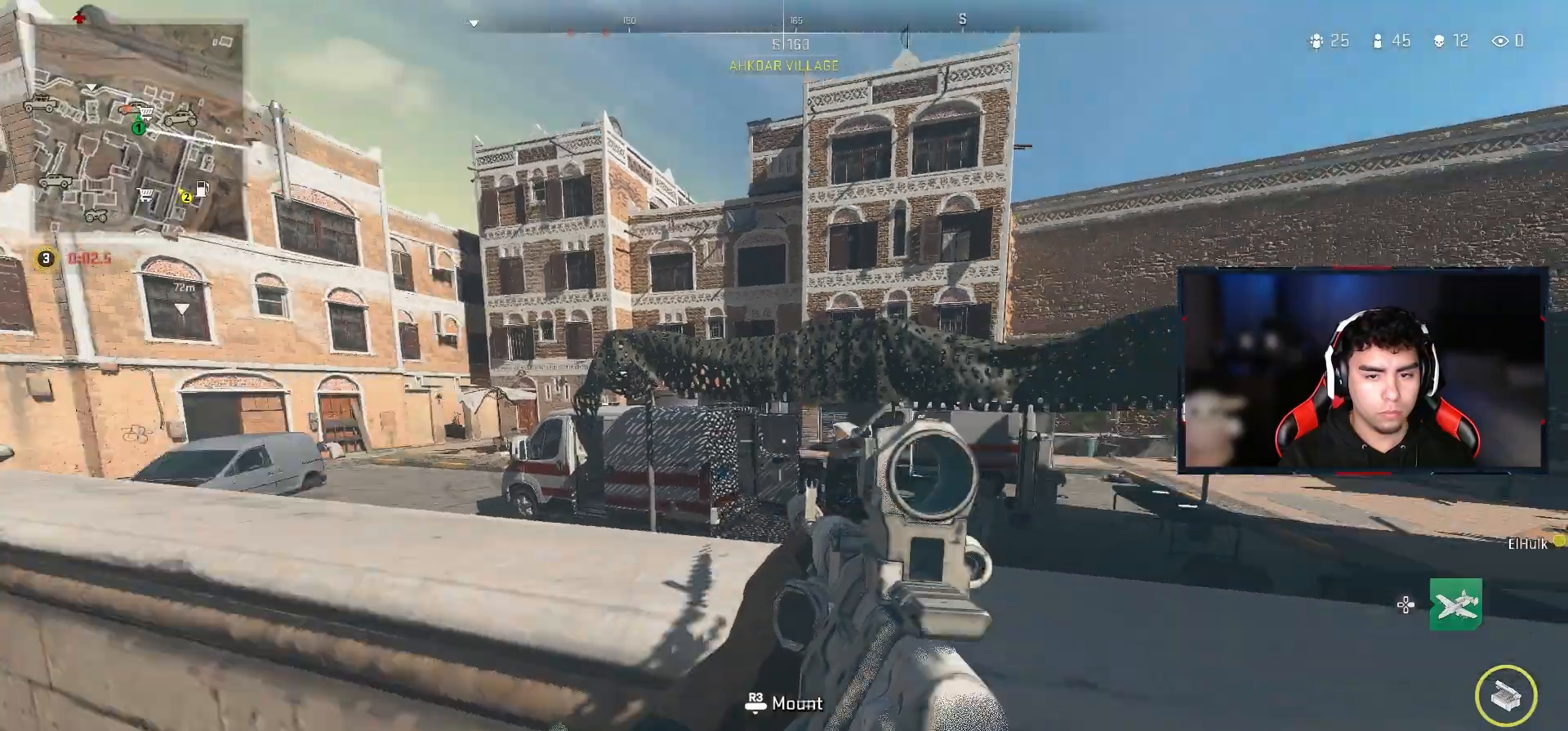
{"buttons": ["L2"], "left_stick": "center", "right_stick": "right", "events": [[233, "right_stick", "center"], [467, "right_stick", "right"]]}
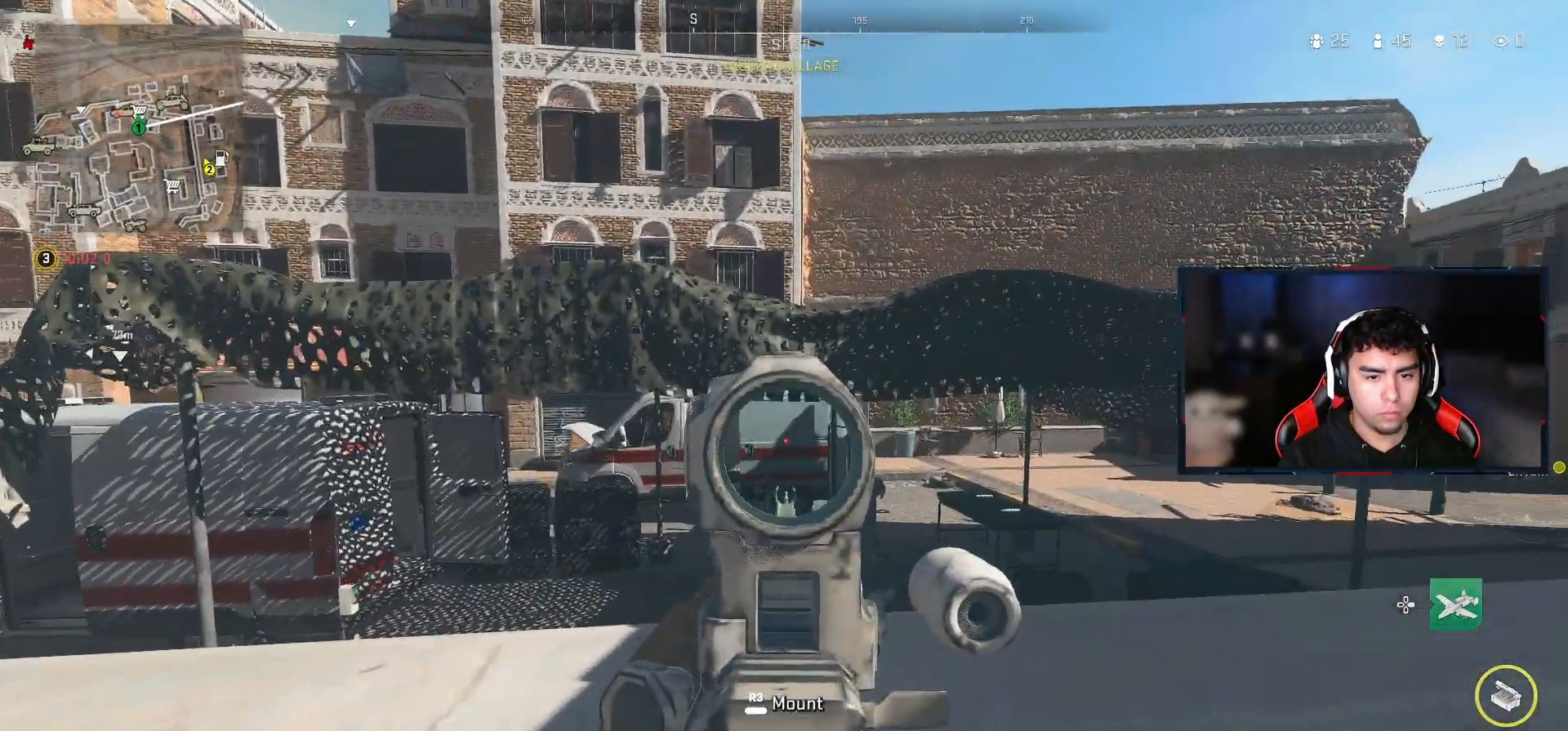
{"buttons": ["L2"], "left_stick": "center", "right_stick": "center", "events": [[83, "right_stick", "center"]]}
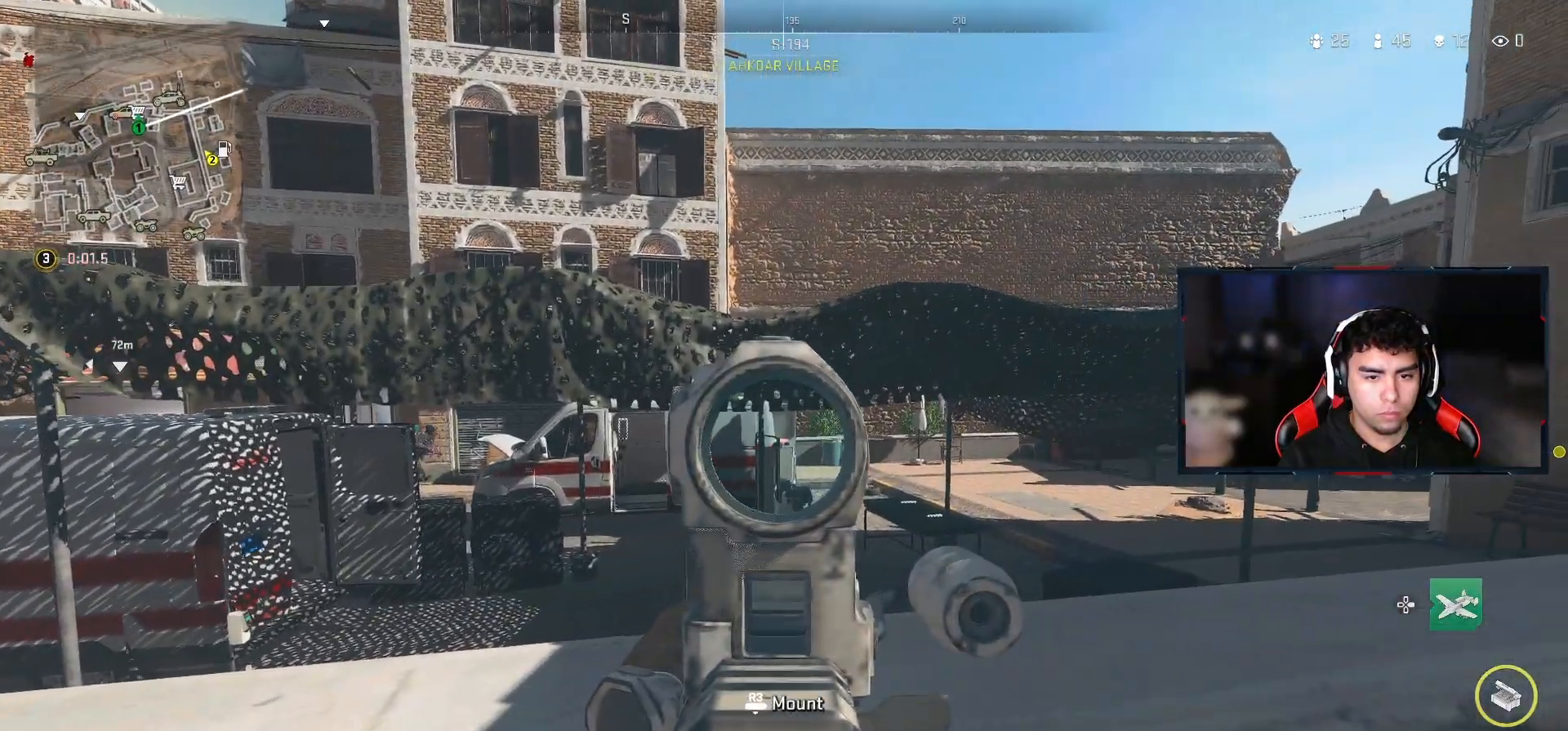
{"buttons": ["L2"], "left_stick": "center", "right_stick": "center", "events": []}
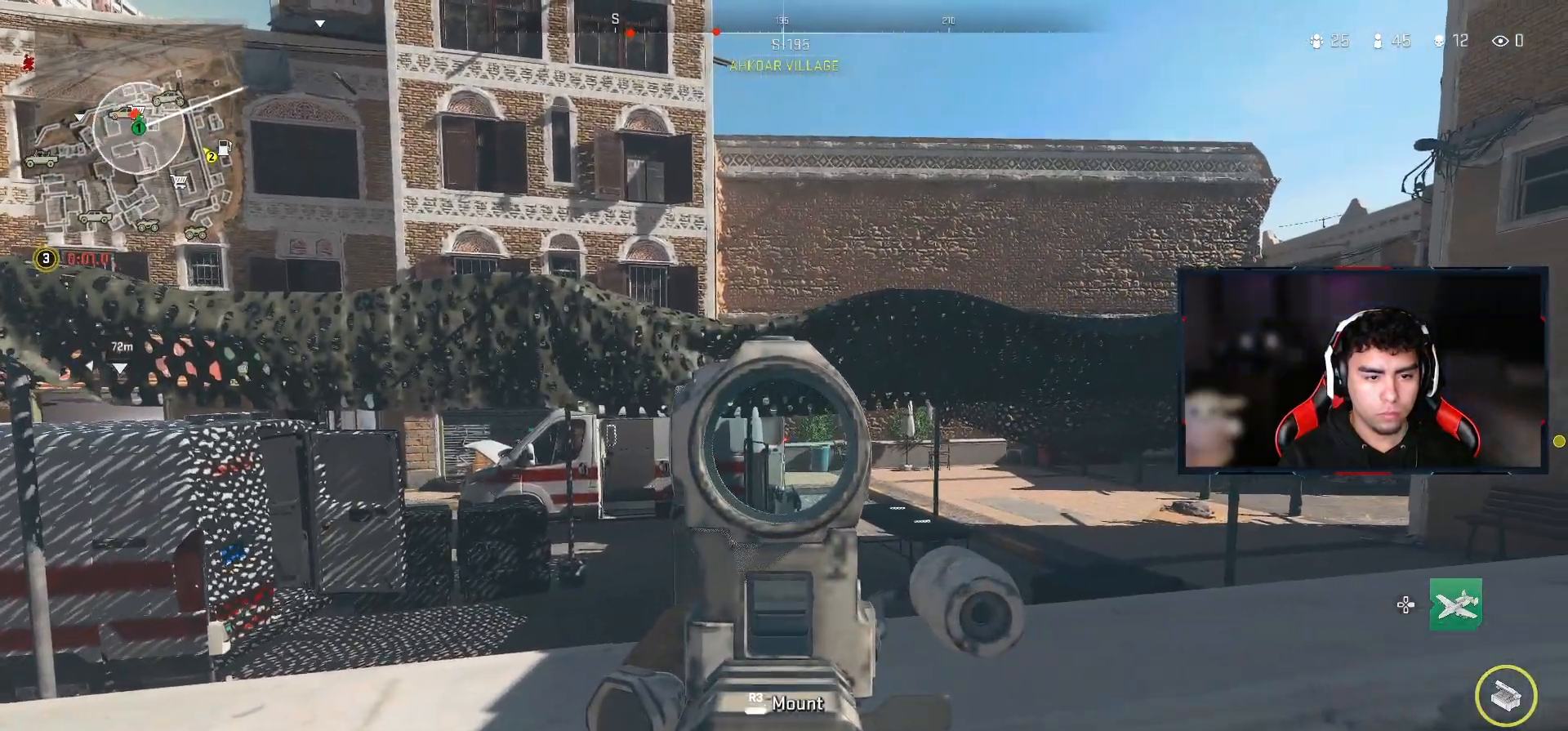
{"buttons": ["L2"], "left_stick": "center", "right_stick": "center", "events": []}
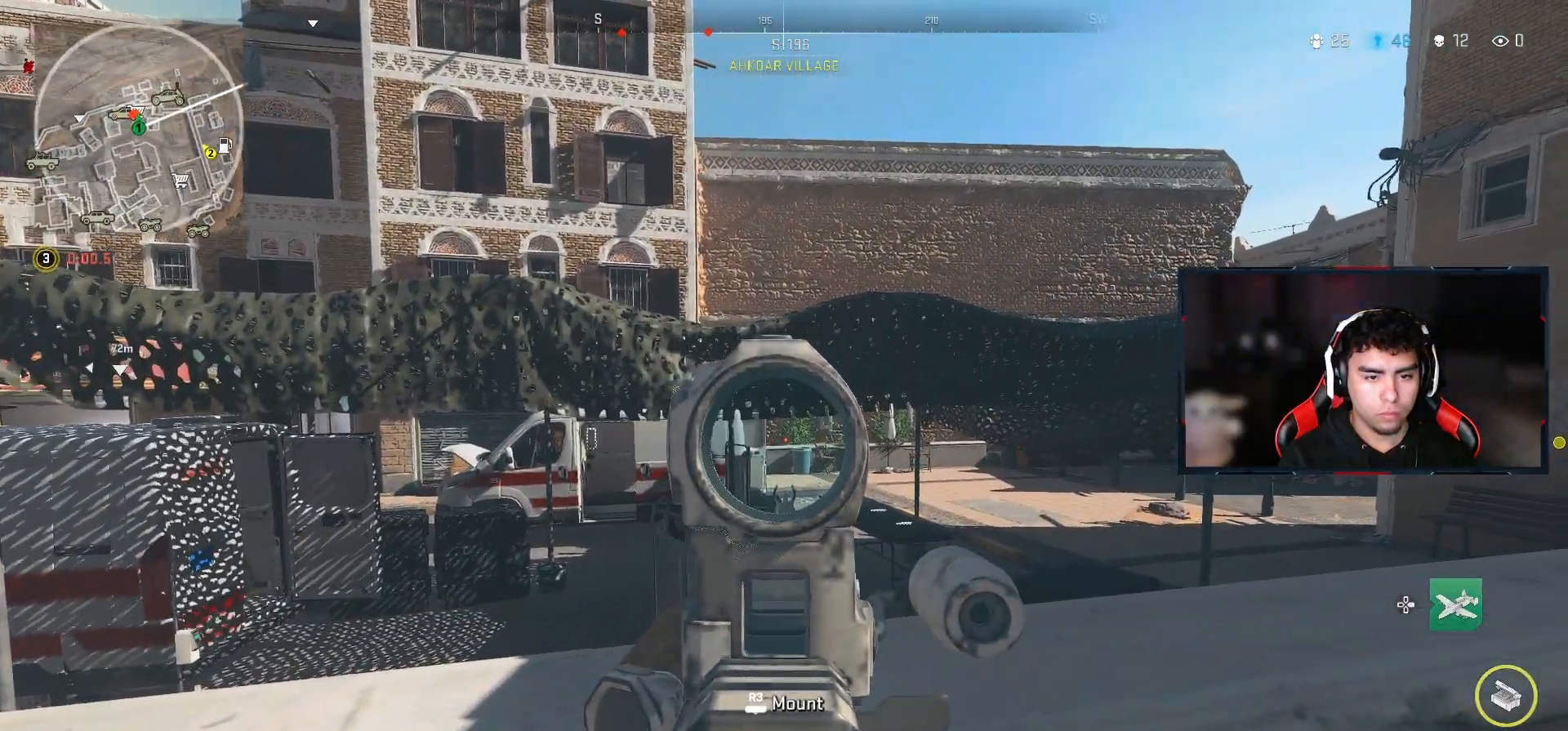
{"buttons": ["L2"], "left_stick": "center", "right_stick": "center", "events": []}
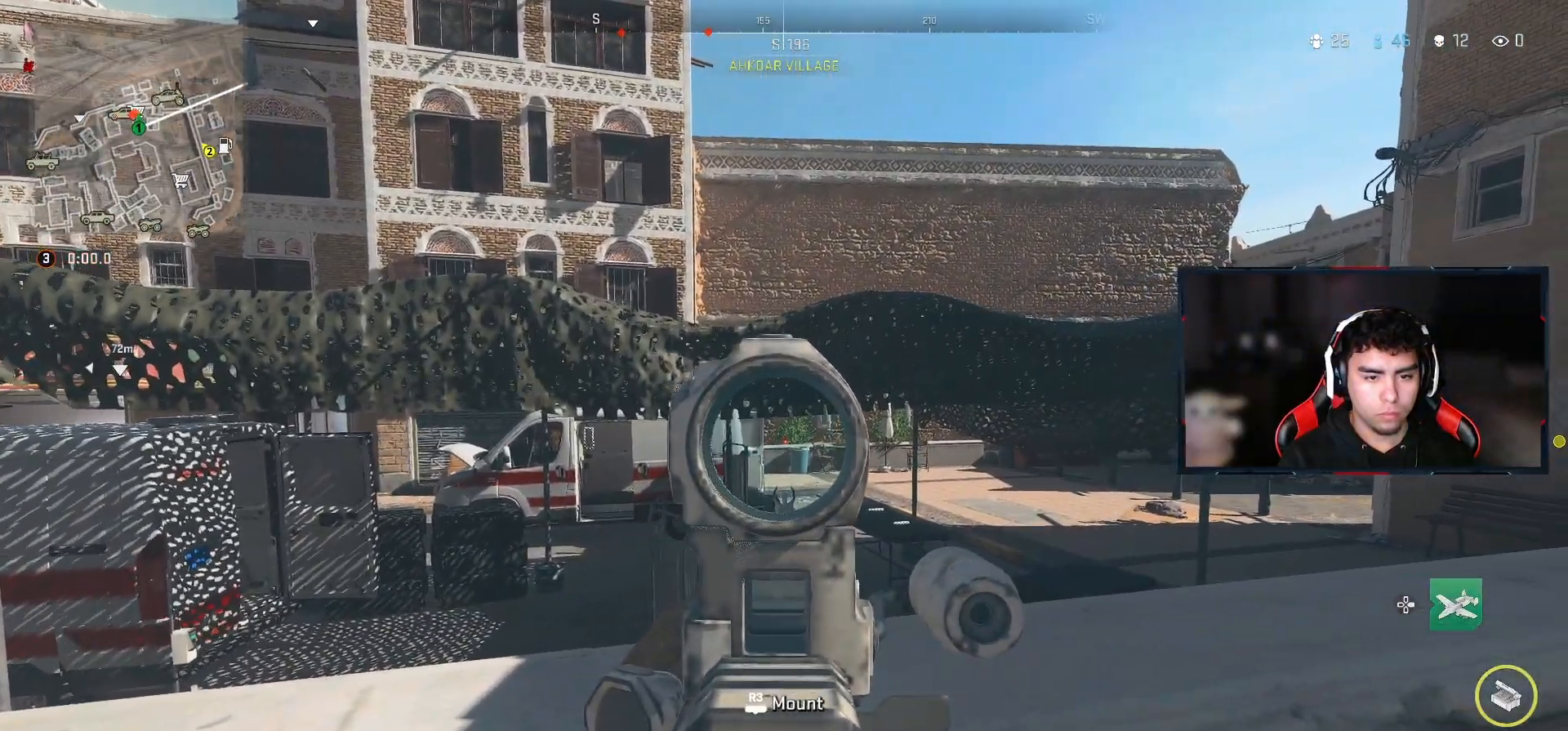
{"buttons": ["L2", "R2"], "left_stick": "center", "right_stick": "down-right", "events": [[33, "left_stick", "right"], [133, "right_stick", "left"], [183, "right_stick", "center"], [367, "R2", "down"], [367, "left_stick", "center"], [450, "right_stick", "down-right"]]}
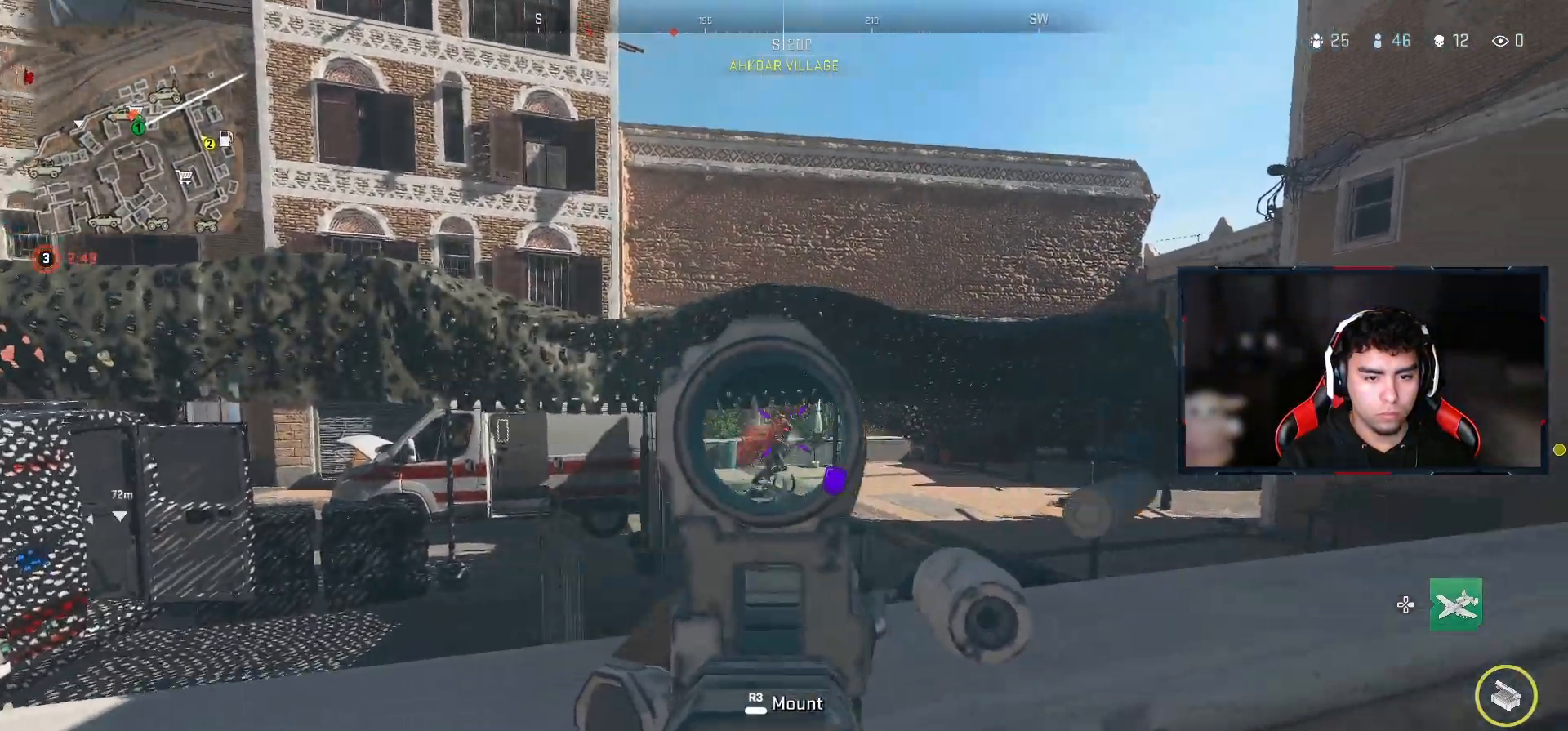
{"buttons": ["L2", "R2"], "left_stick": "center", "right_stick": "center", "events": [[50, "right_stick", "center"], [300, "right_stick", "down-right"], [450, "right_stick", "center"]]}
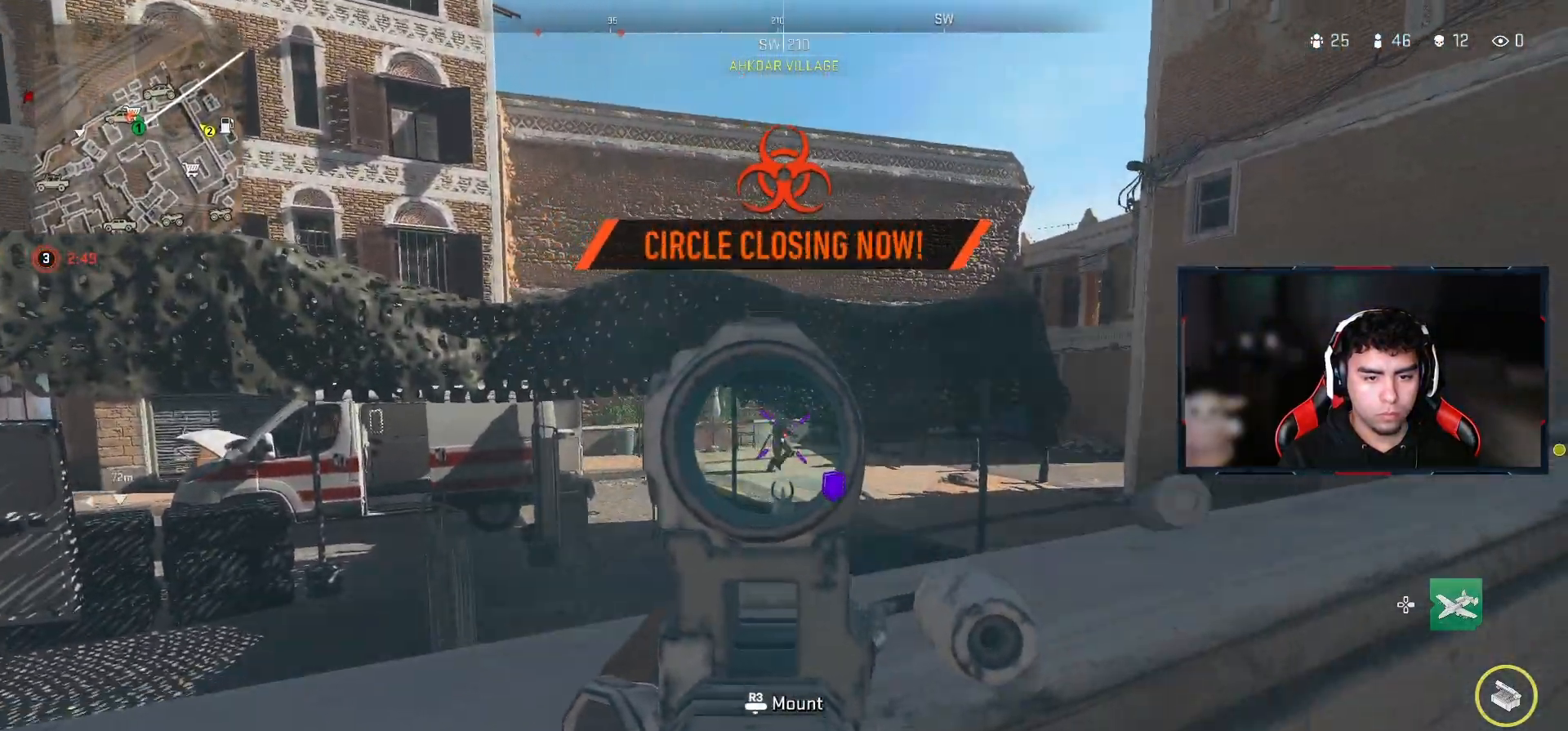
{"buttons": ["L2", "R2"], "left_stick": "center", "right_stick": "center", "events": []}
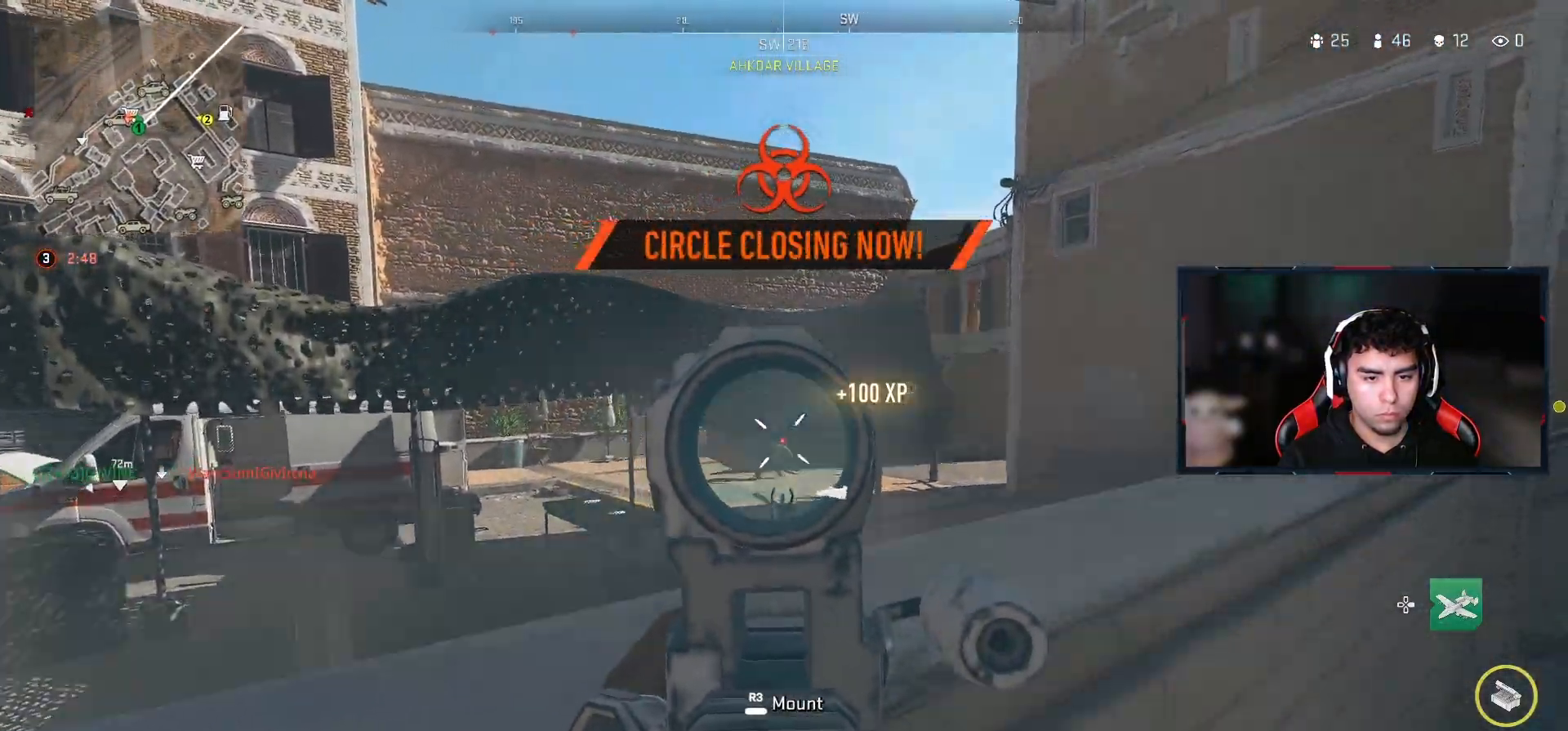
{"buttons": ["L2", "R2"], "left_stick": "center", "right_stick": "center", "events": [[83, "R2", "up"], [117, "right_stick", "down"], [150, "R2", "down"], [333, "right_stick", "center"]]}
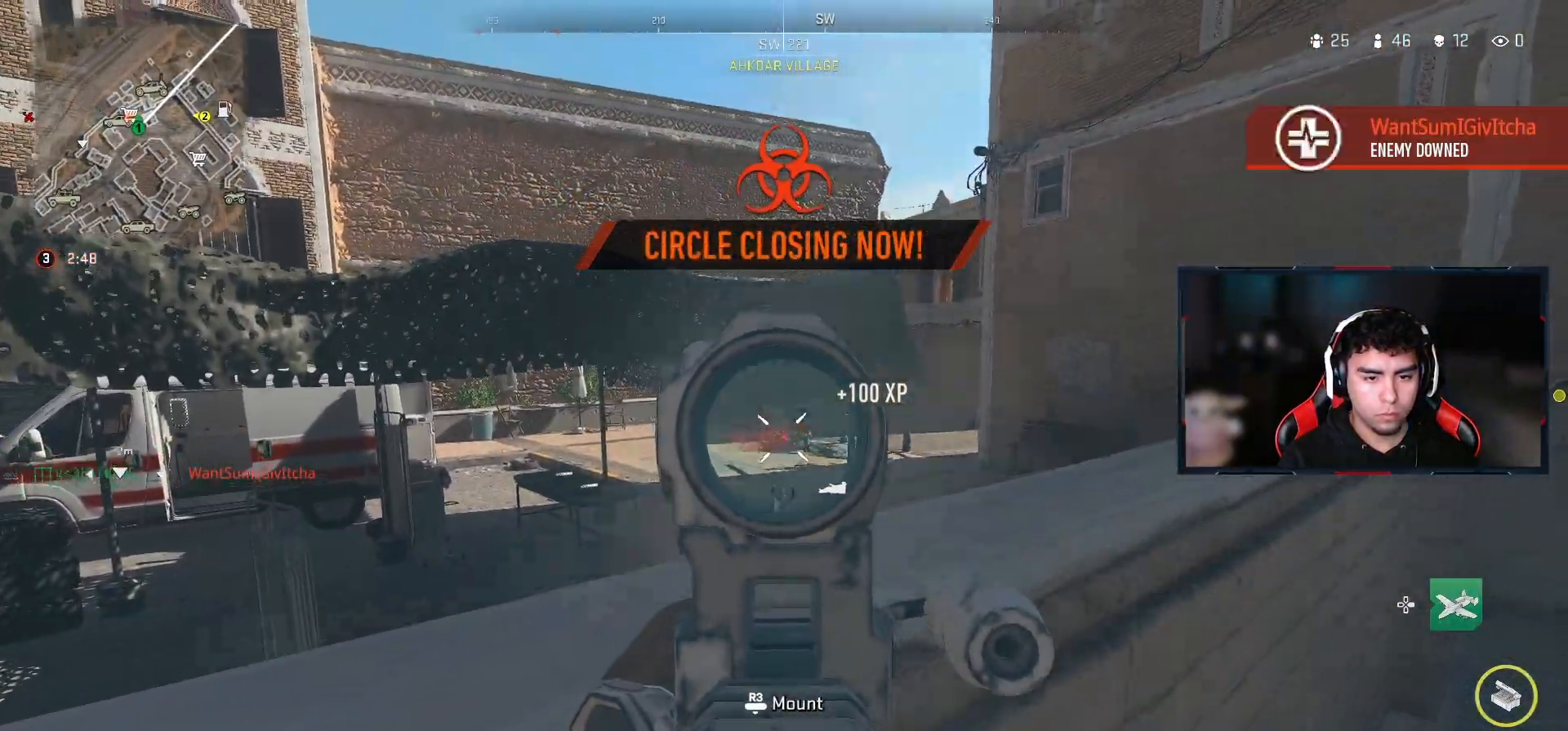
{"buttons": ["L2"], "left_stick": "center", "right_stick": "left", "events": [[417, "R2", "up"], [417, "right_stick", "left"]]}
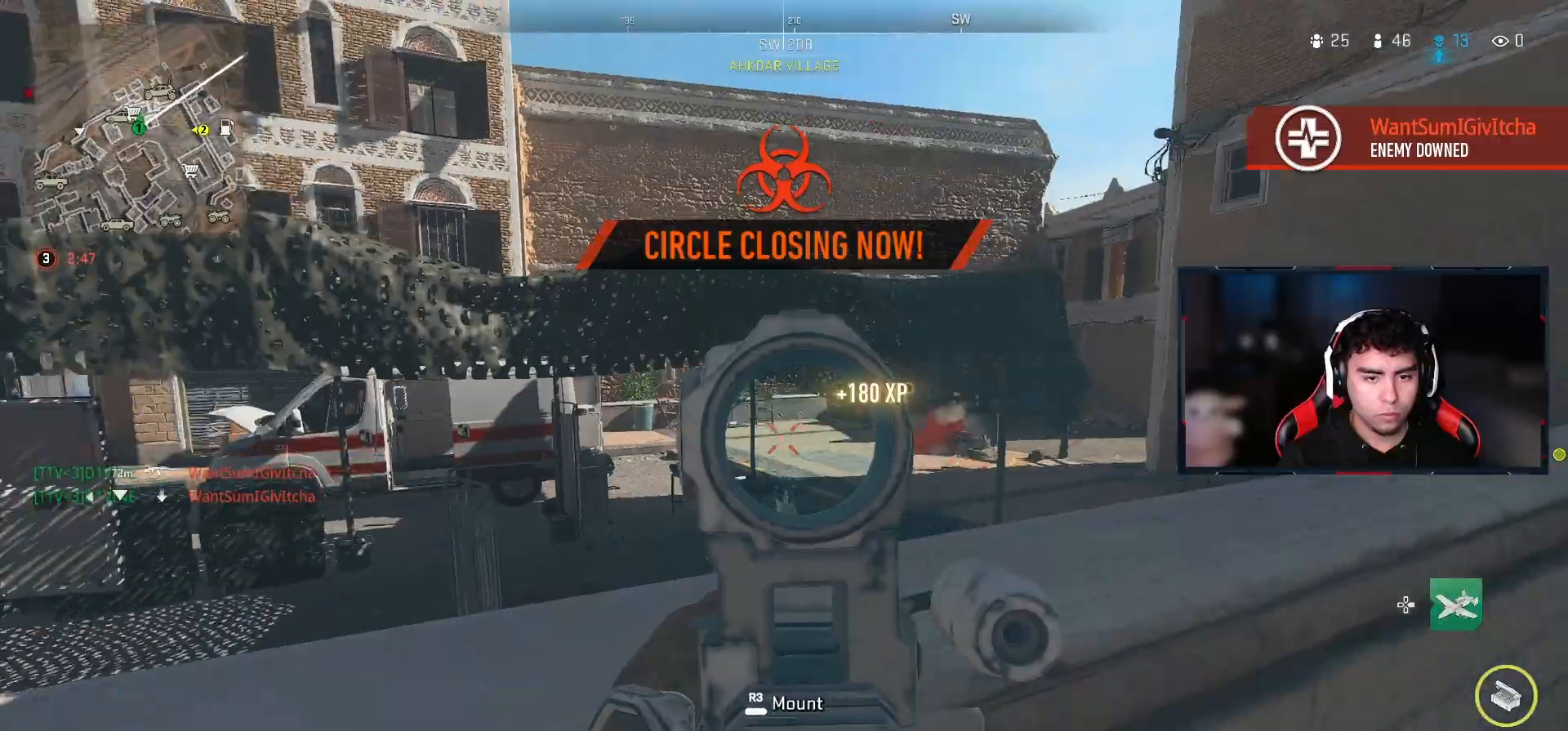
{"buttons": ["L2"], "left_stick": "center", "right_stick": "center", "events": [[133, "left_stick", "right"], [133, "right_stick", "center"], [383, "left_stick", "center"]]}
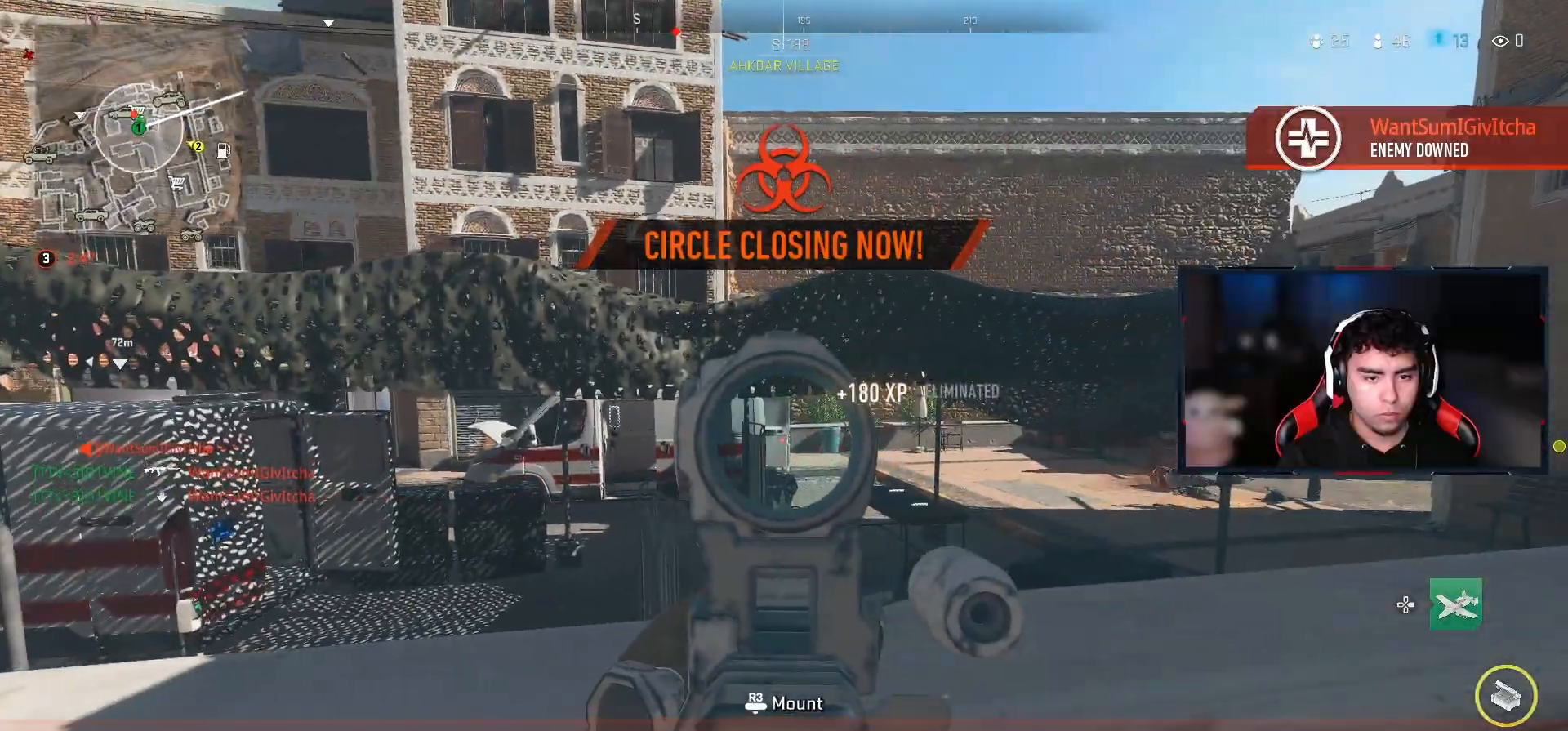
{"buttons": ["L2", "R2"], "left_stick": "center", "right_stick": "right", "events": [[100, "right_stick", "left"], [150, "left_stick", "left"], [283, "R2", "down"], [283, "left_stick", "center"], [367, "right_stick", "center"], [467, "right_stick", "right"]]}
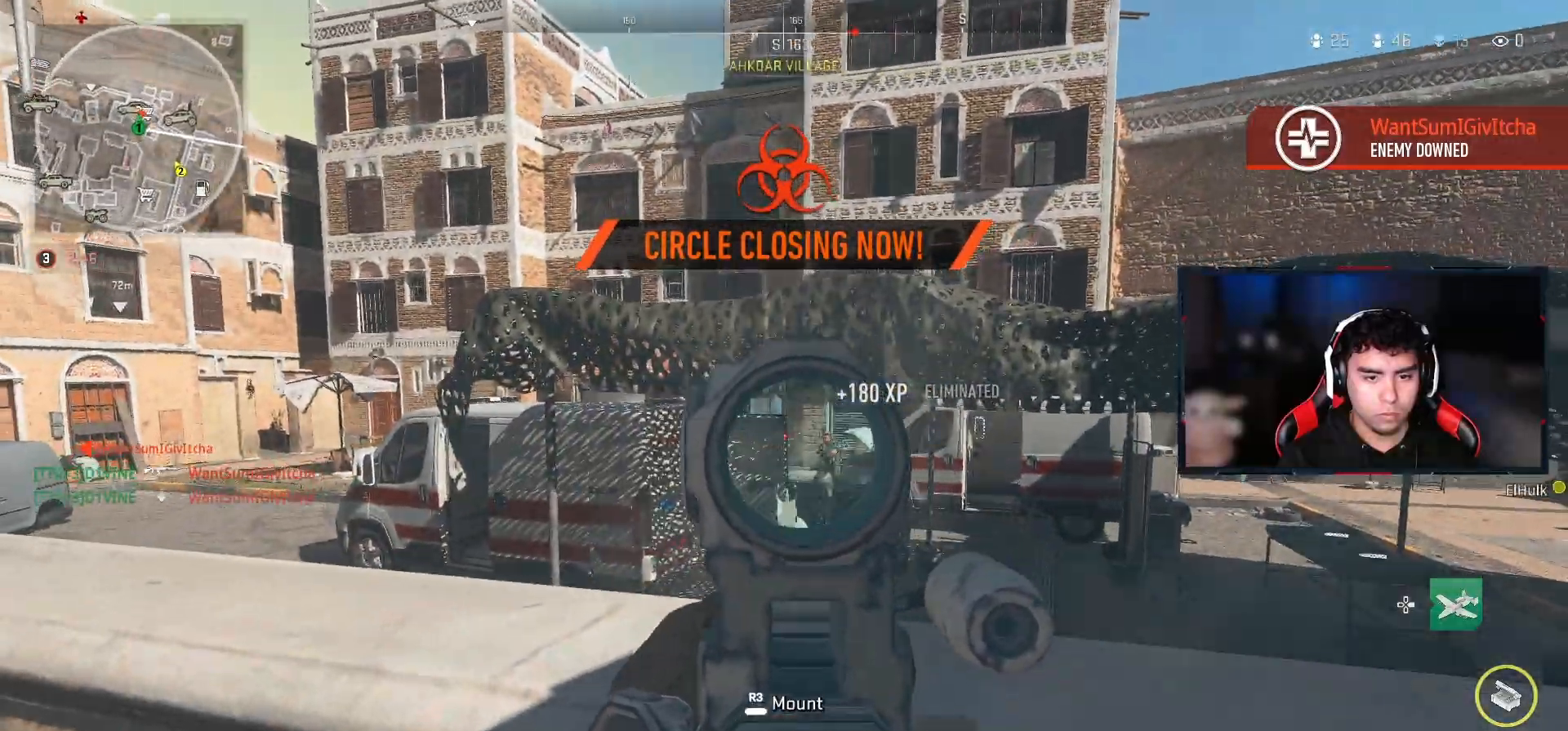
{"buttons": ["L2", "R2"], "left_stick": "center", "right_stick": "center", "events": [[67, "right_stick", "center"], [183, "right_stick", "down-right"], [283, "right_stick", "down"], [350, "right_stick", "center"]]}
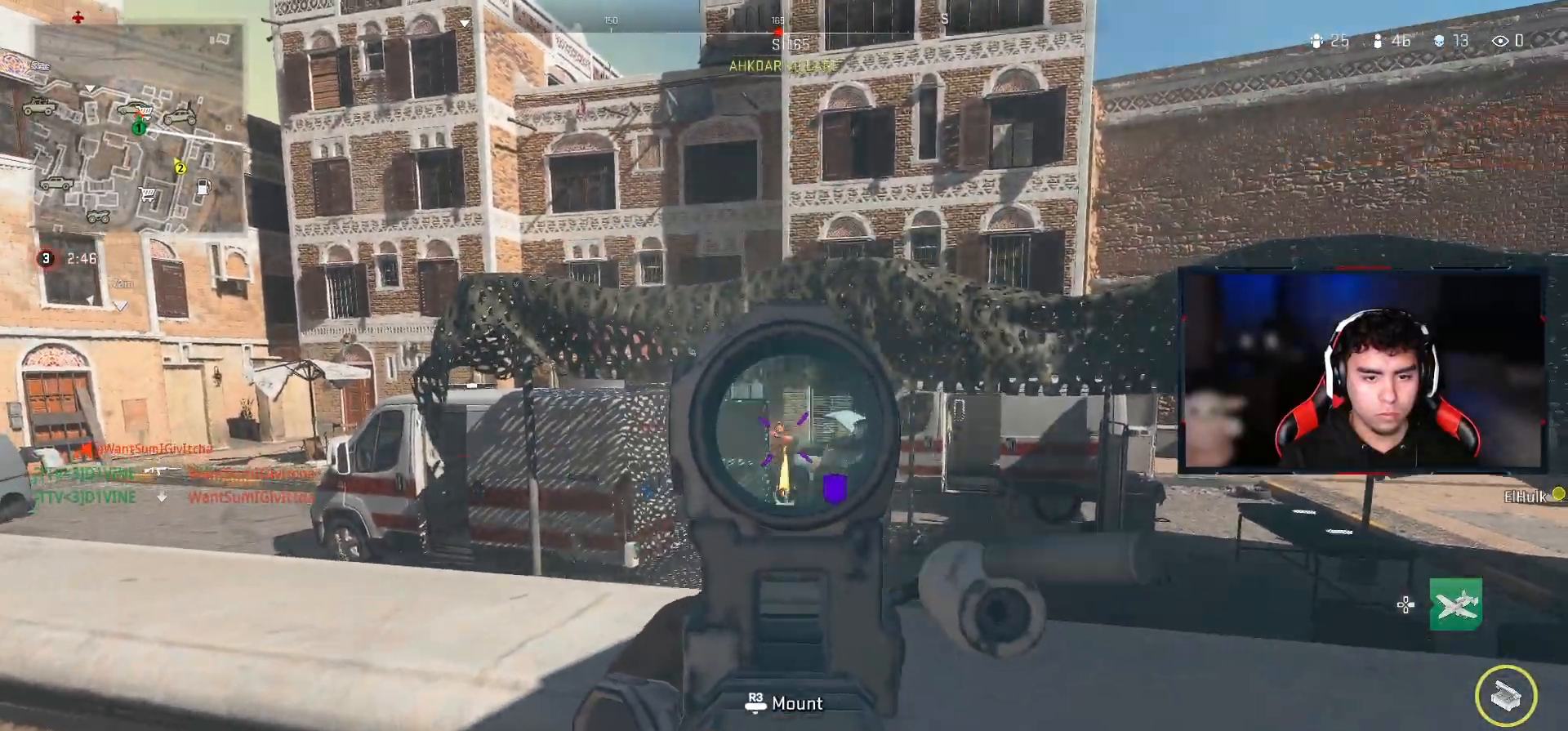
{"buttons": ["L2", "R2"], "left_stick": "center", "right_stick": "center", "events": []}
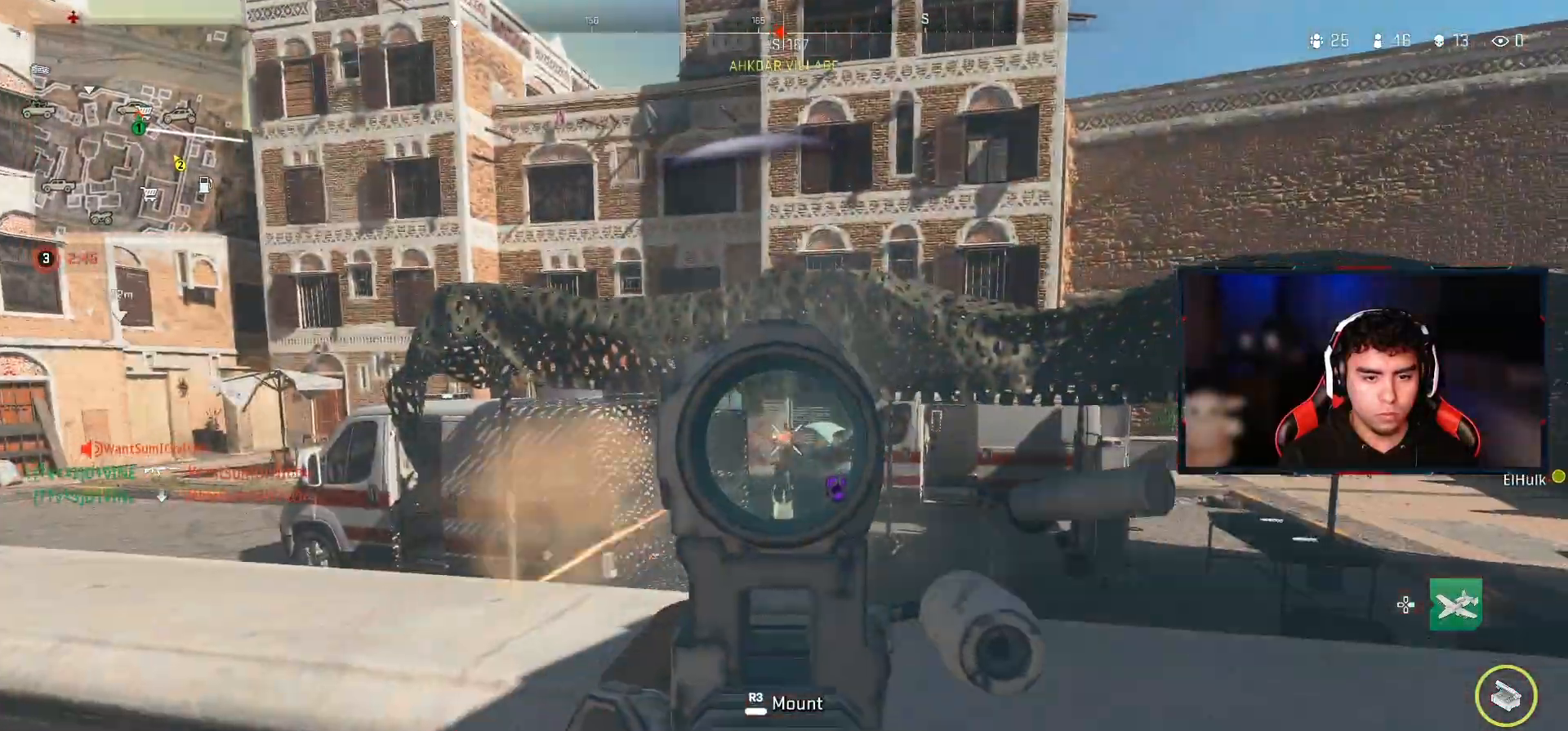
{"buttons": [], "left_stick": "up", "right_stick": "down-right", "events": [[133, "left_stick", "left"], [367, "R2", "up"], [417, "L2", "up"], [417, "left_stick", "up"], [450, "right_stick", "down-right"]]}
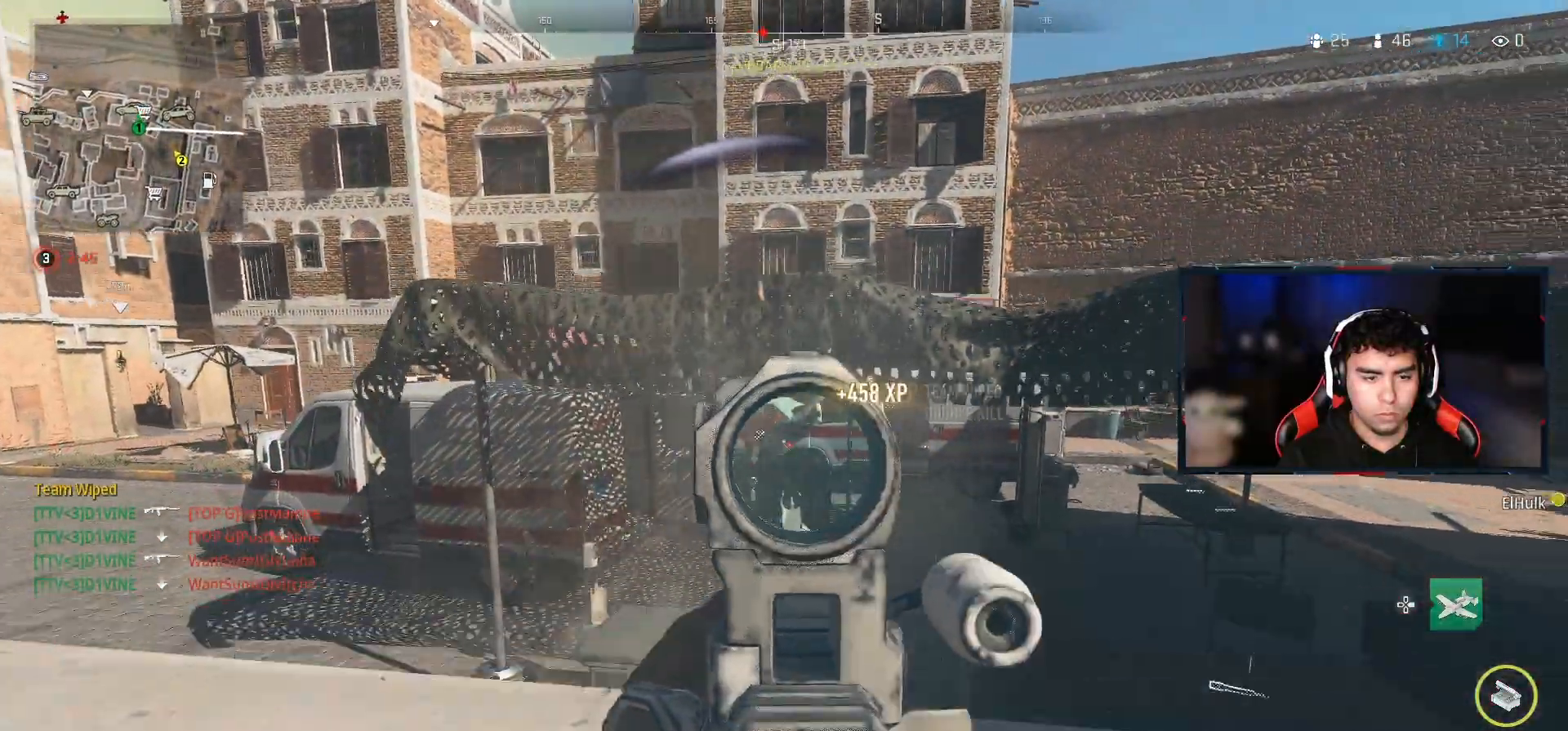
{"buttons": [], "left_stick": "up", "right_stick": "center", "events": [[350, "right_stick", "right"], [500, "right_stick", "center"]]}
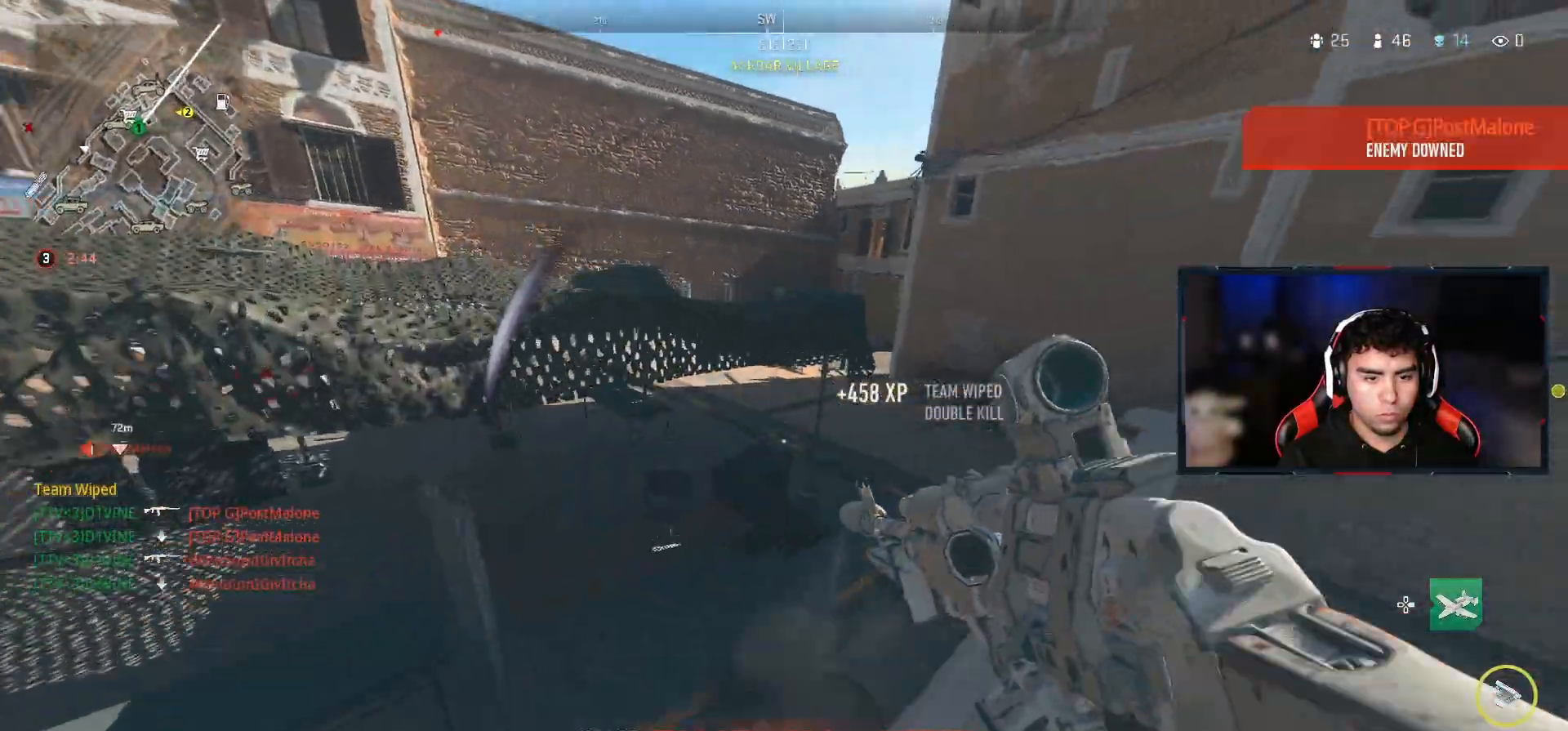
{"buttons": ["TRIANGLE"], "left_stick": "up-right", "right_stick": "center", "events": [[33, "left_stick", "up-right"], [250, "TRIANGLE", "down"]]}
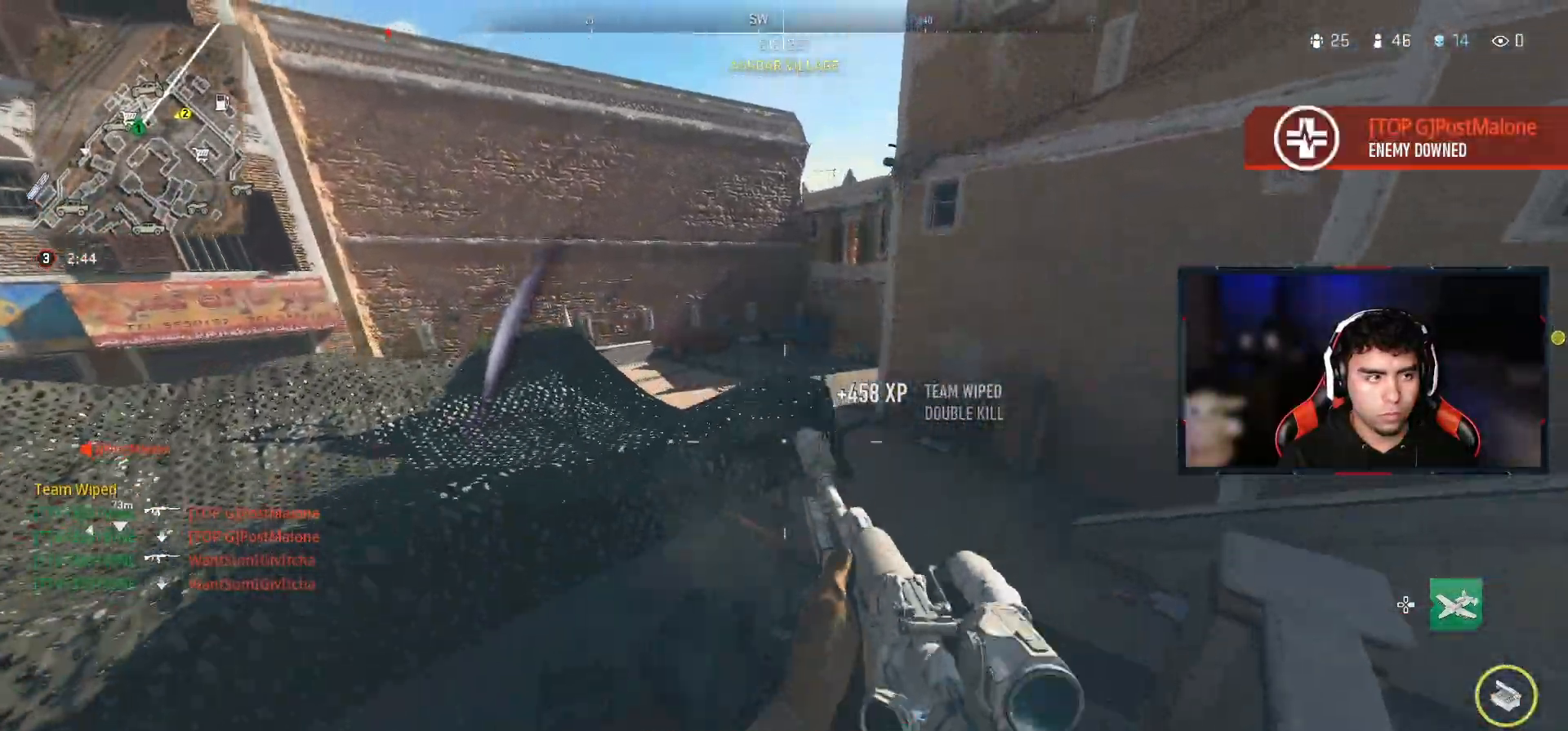
{"buttons": [], "left_stick": "up-right", "right_stick": "right", "events": [[133, "TRIANGLE", "up"], [467, "right_stick", "right"]]}
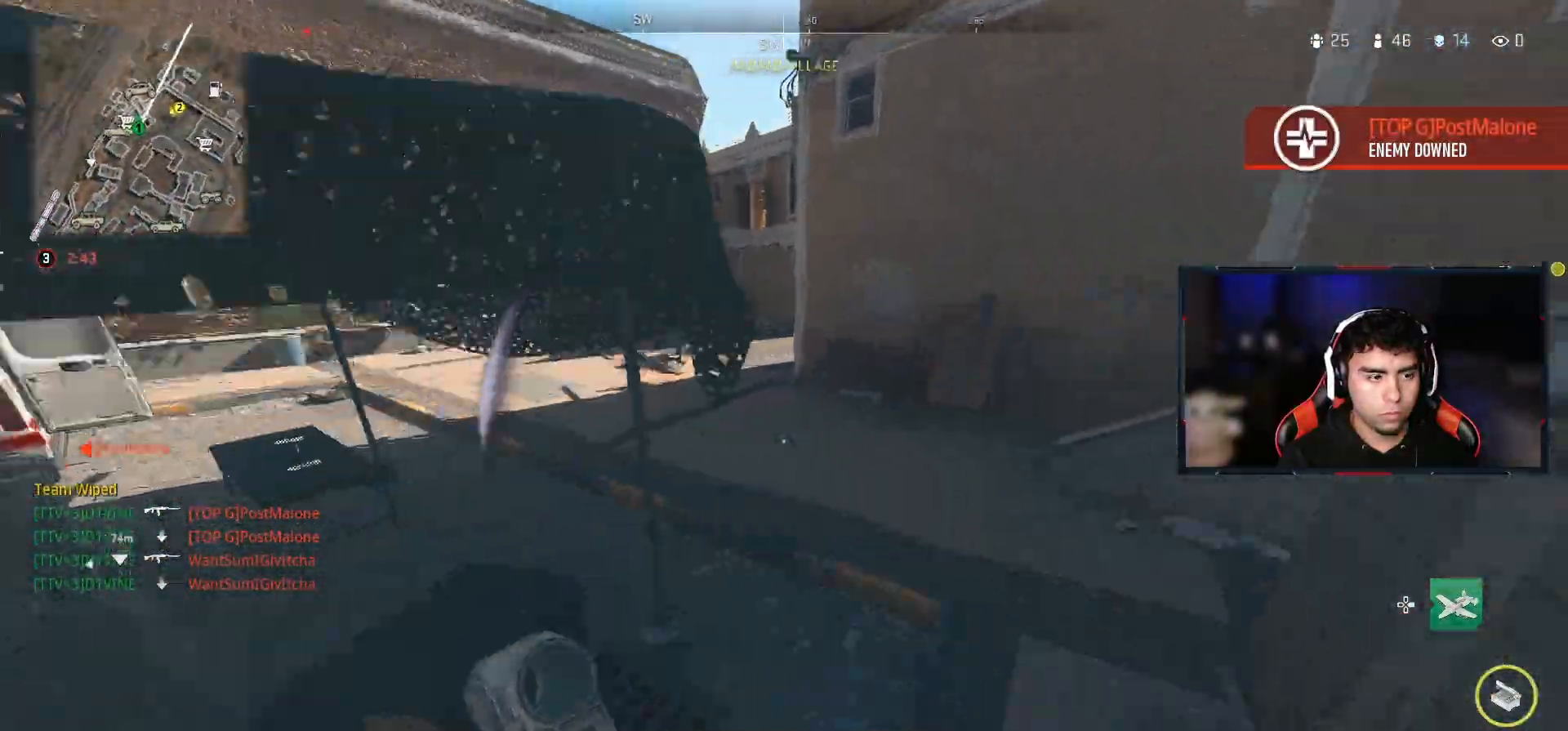
{"buttons": ["L3"], "left_stick": "up-right", "right_stick": "center", "events": [[17, "right_stick", "center"], [383, "right_stick", "left"], [417, "L3", "down"], [467, "right_stick", "center"]]}
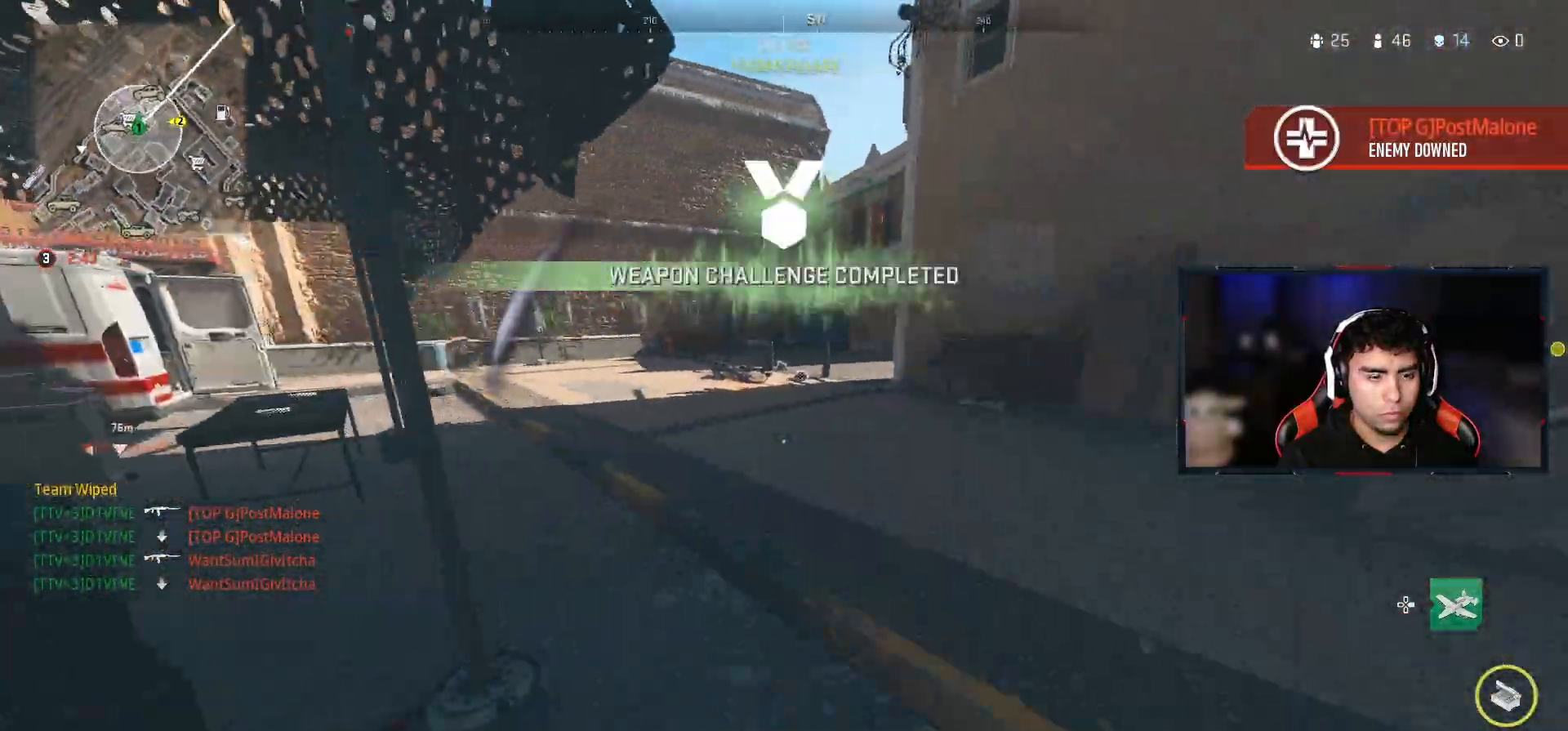
{"buttons": [], "left_stick": "up", "right_stick": "center", "events": [[67, "L3", "up"], [350, "left_stick", "up"]]}